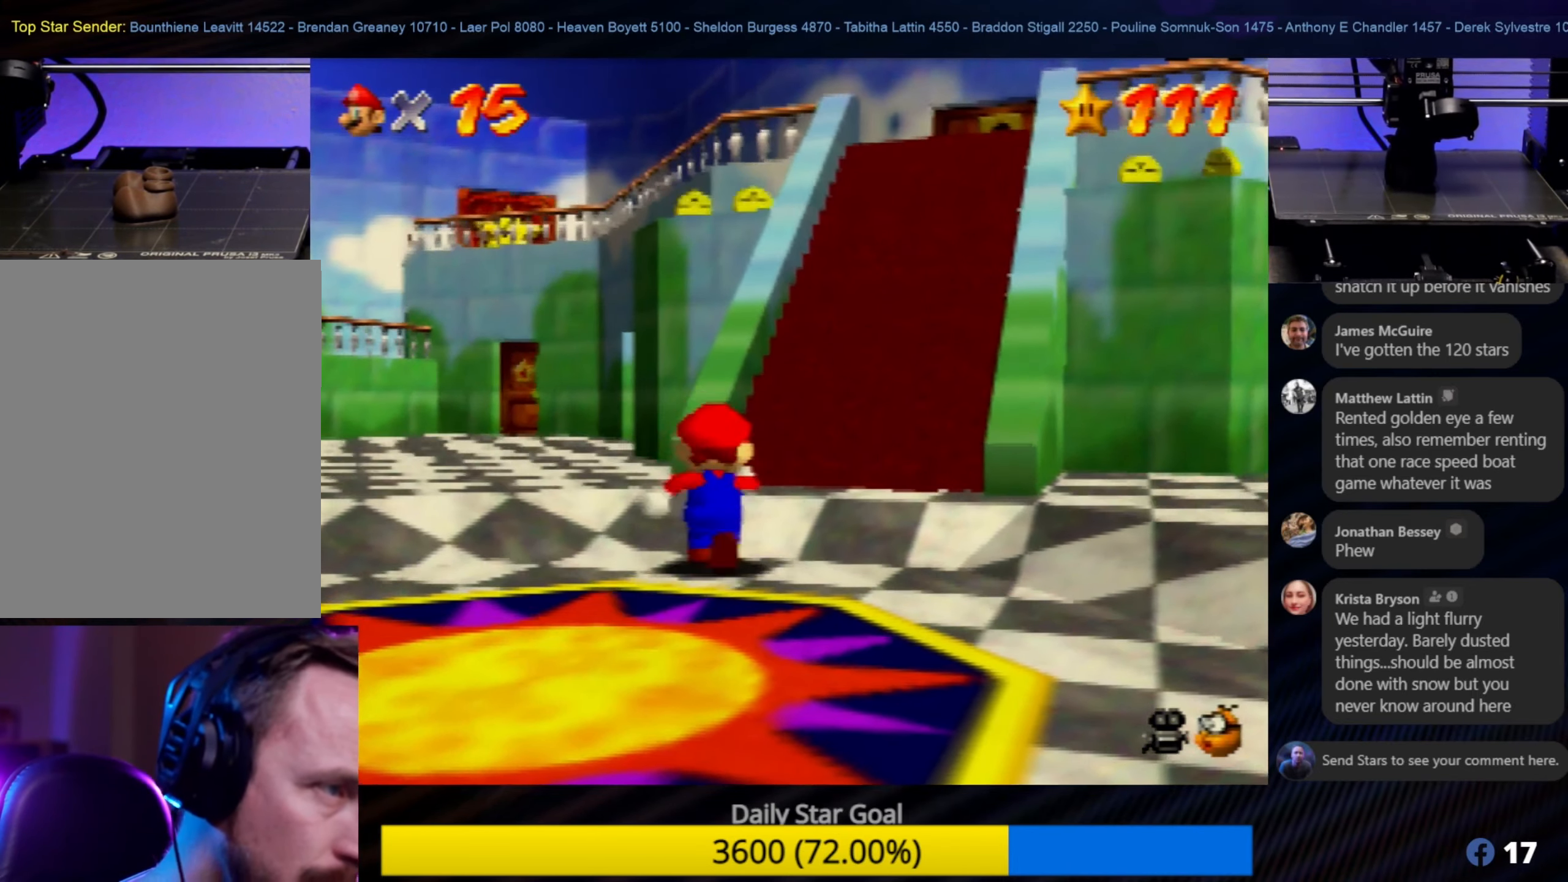
Gameplay with a controller (Nintendo layout); each line is a JSON object with the inputs held at the frame after it. "events" lists button and stick changes between this image and that frame as [ms after this image, input, new state], when the widget could be followed in between. Not read: L1 L3 R3.
{"buttons": [], "left_stick": "up", "events": [[250, "left_stick", "up-right"], [450, "left_stick", "up"]]}
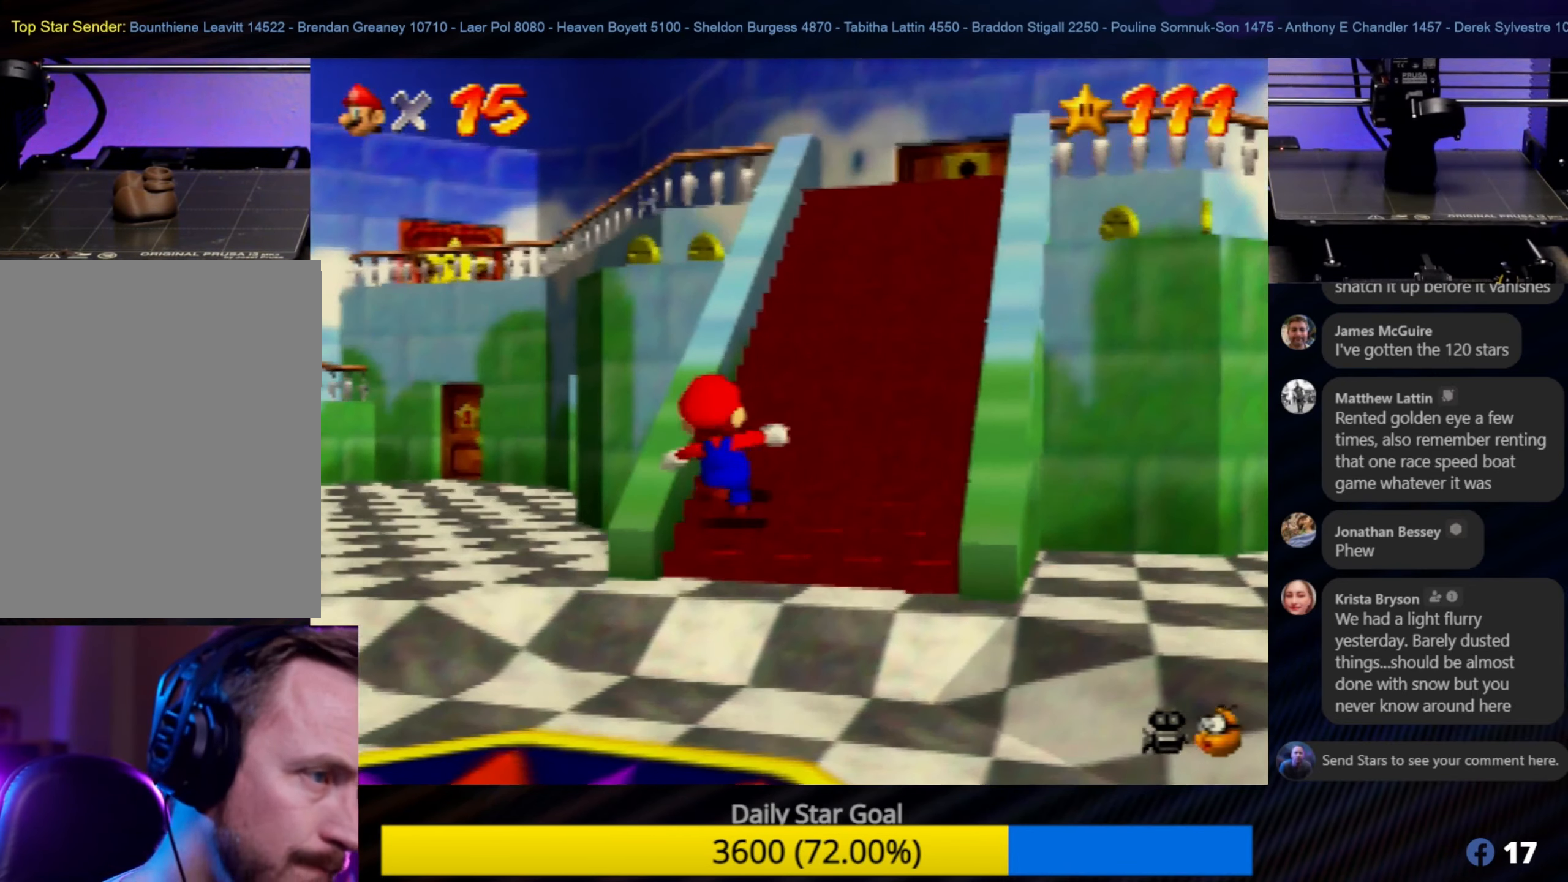
{"buttons": [], "left_stick": "up", "events": [[67, "left_stick", "up-right"], [250, "left_stick", "up"]]}
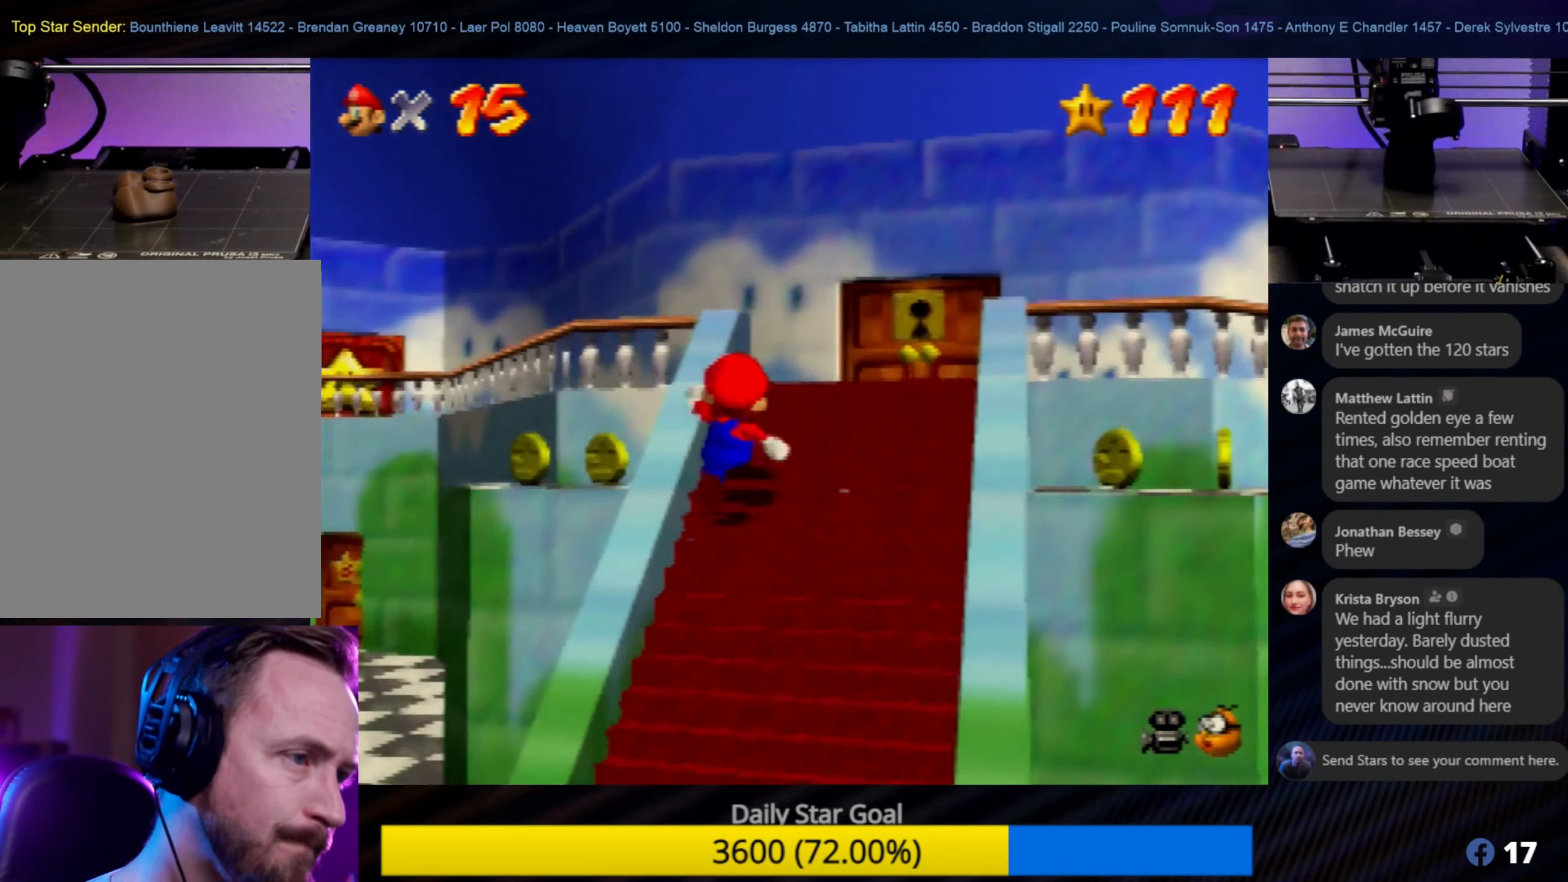
{"buttons": [], "left_stick": "up", "events": []}
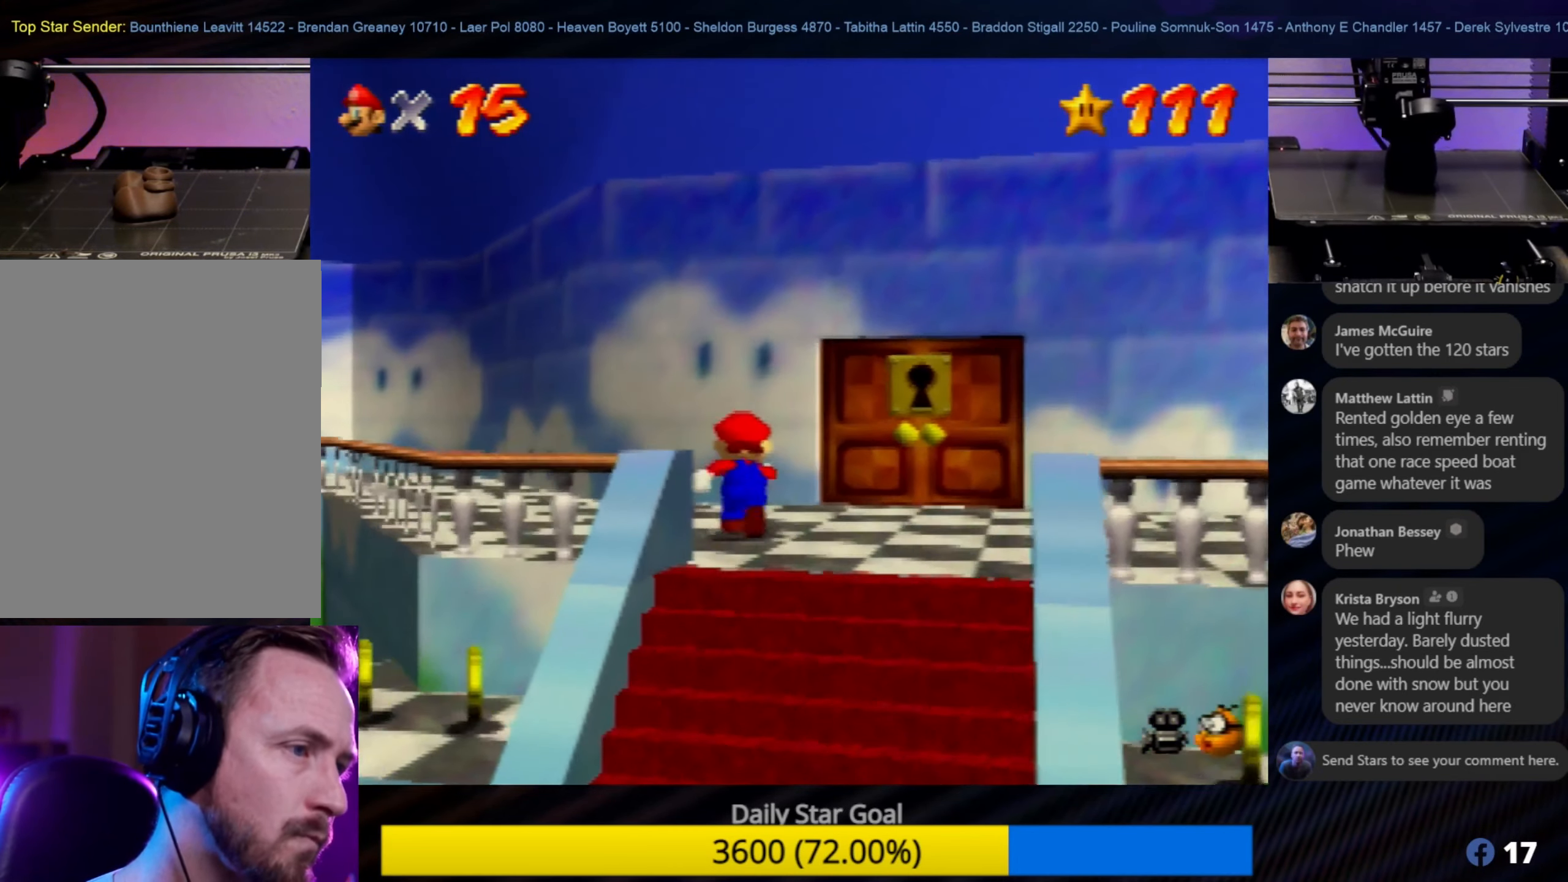
{"buttons": [], "left_stick": "up-right", "events": [[100, "left_stick", "up-right"]]}
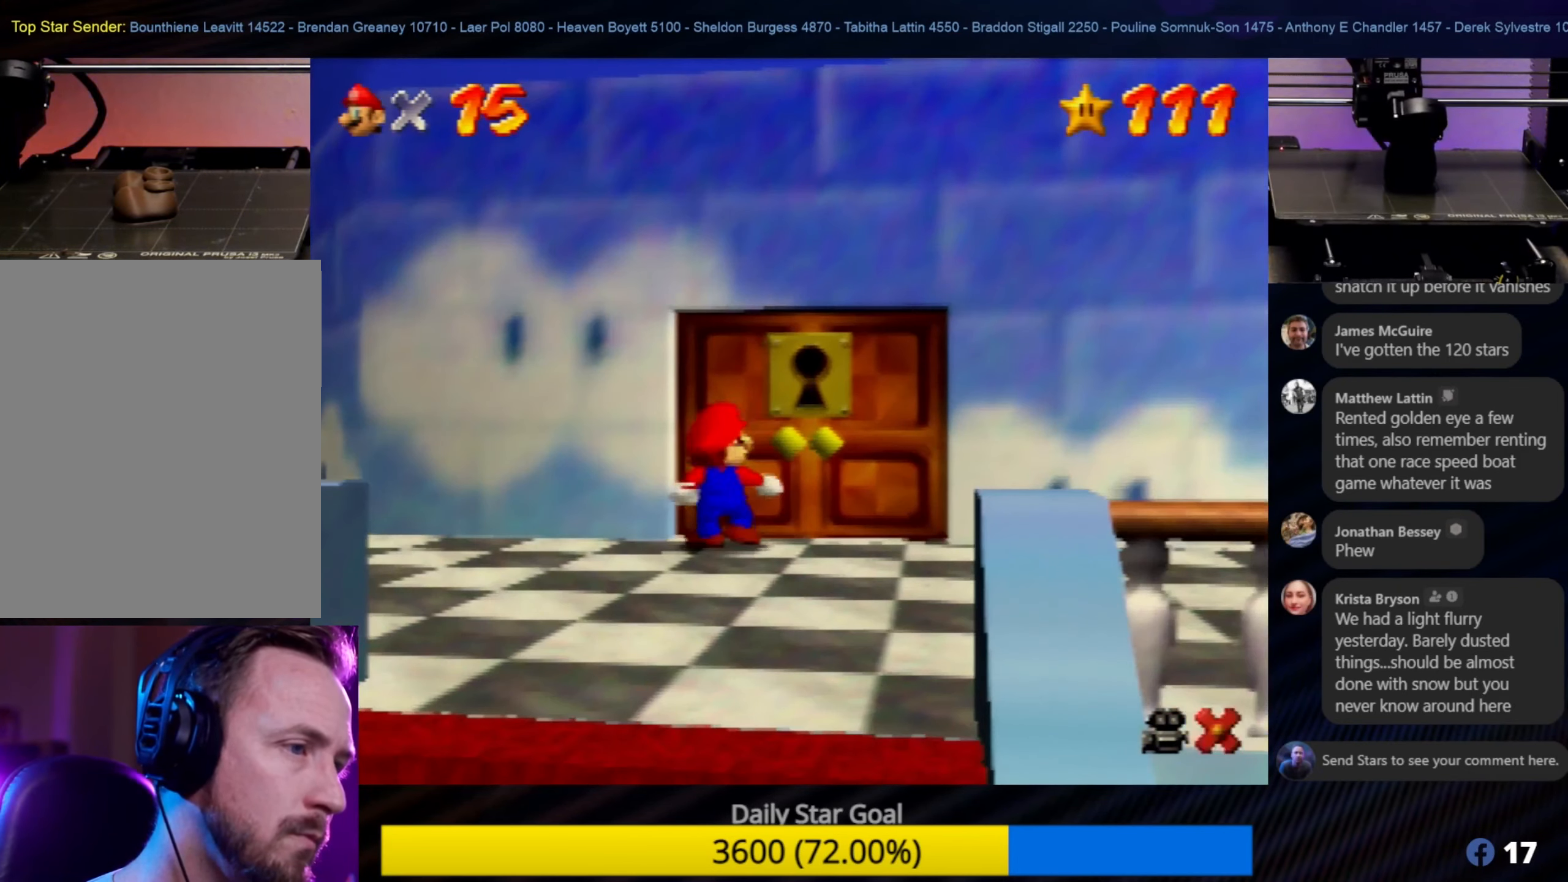
{"buttons": [], "left_stick": "up-right", "events": [[150, "left_stick", "up-left"], [317, "left_stick", "up-right"]]}
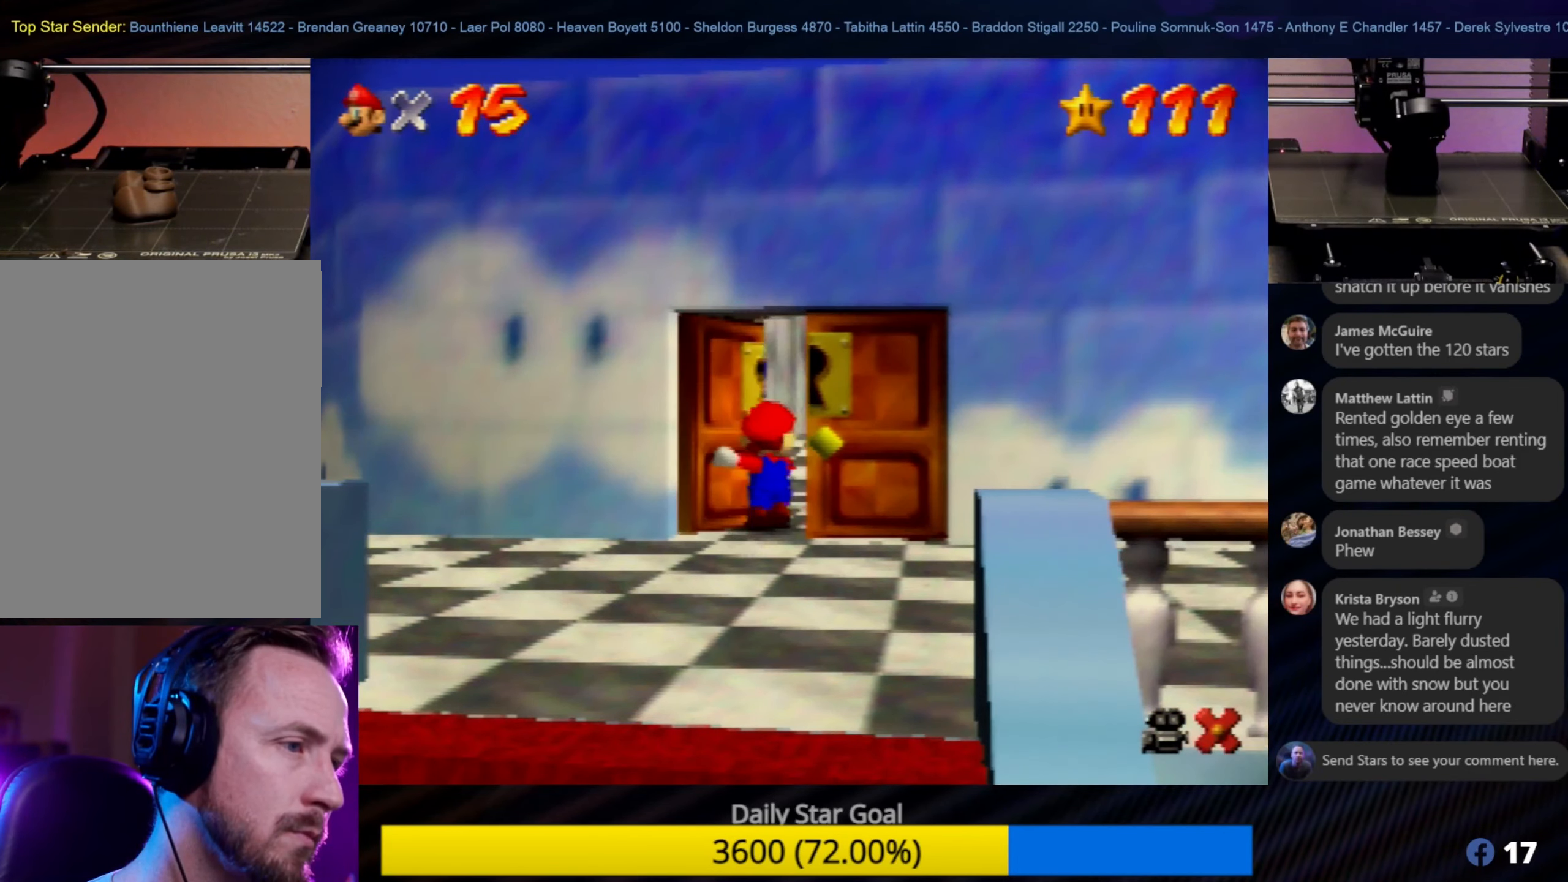
{"buttons": [], "left_stick": "center", "events": [[34, "left_stick", "center"]]}
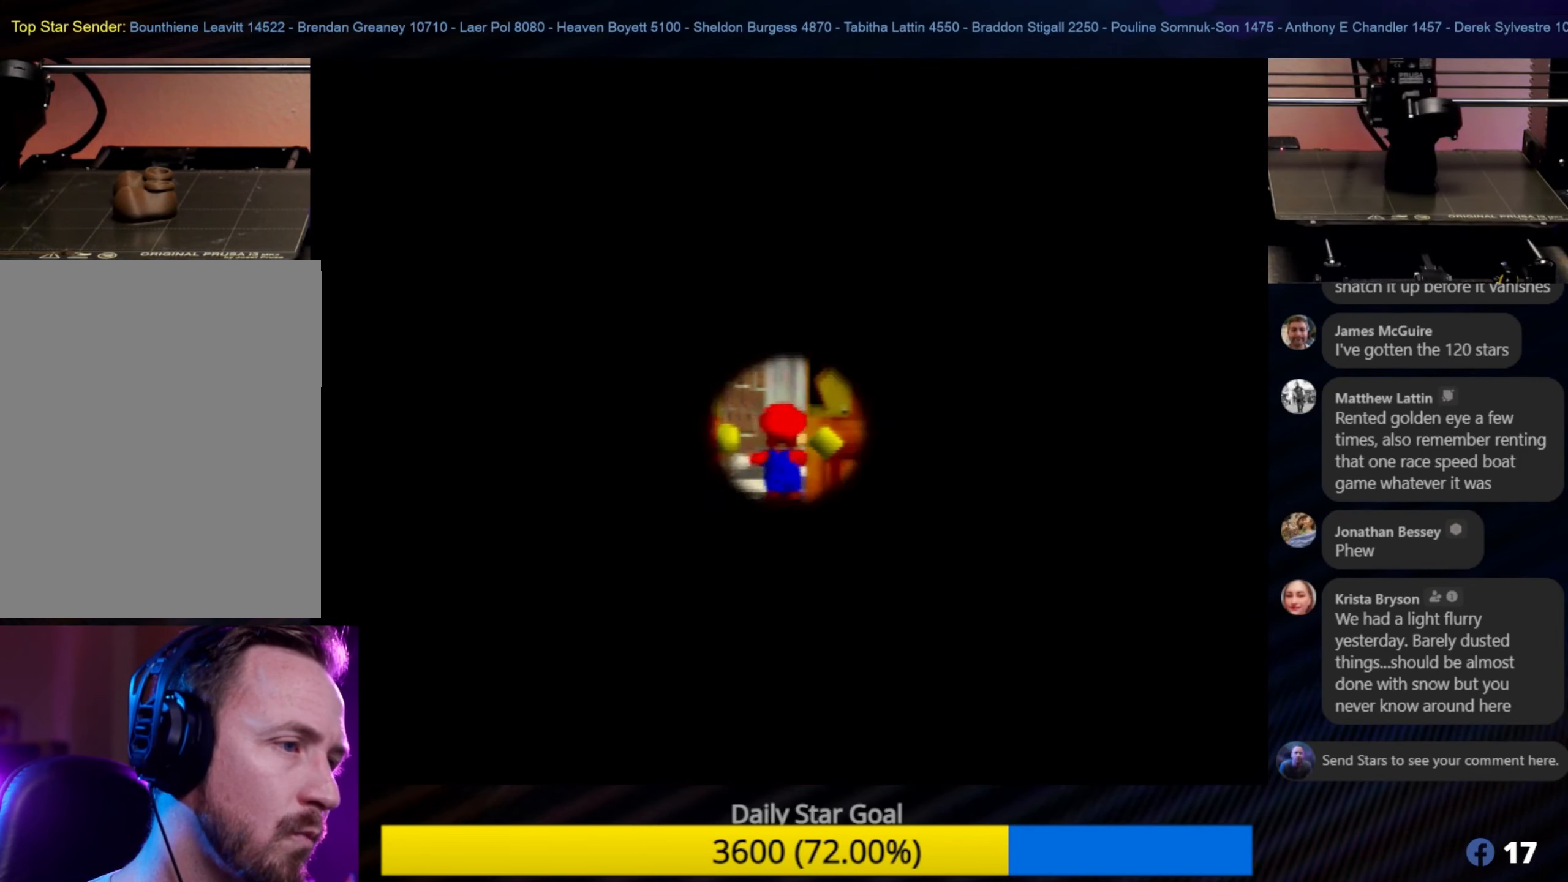
{"buttons": [], "left_stick": "center", "events": []}
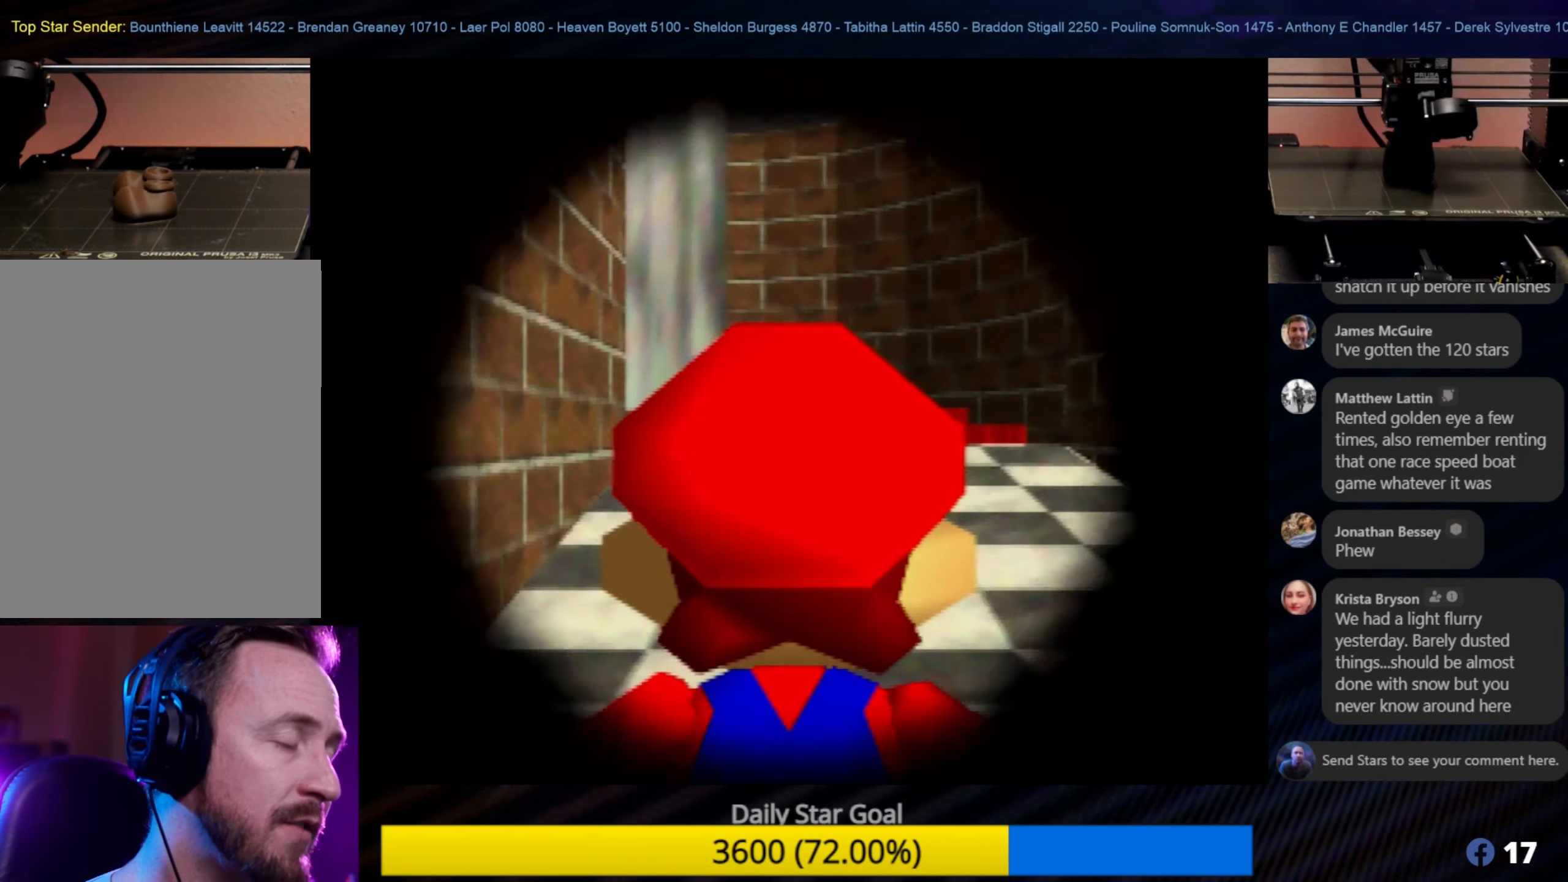
{"buttons": [], "left_stick": "up", "events": [[416, "left_stick", "up"]]}
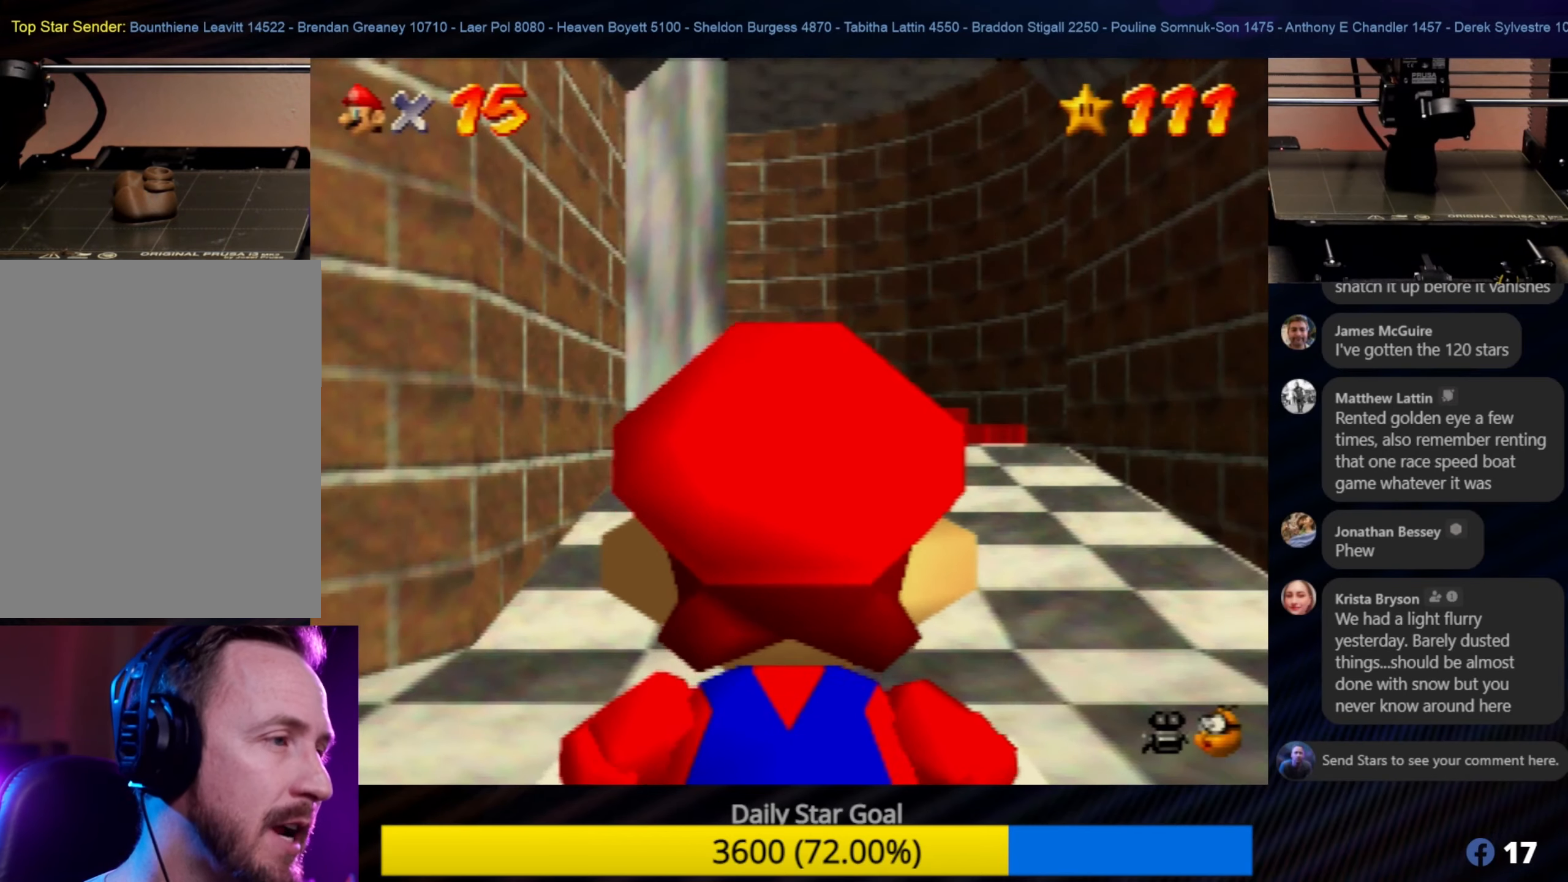
{"buttons": [], "left_stick": "up", "events": []}
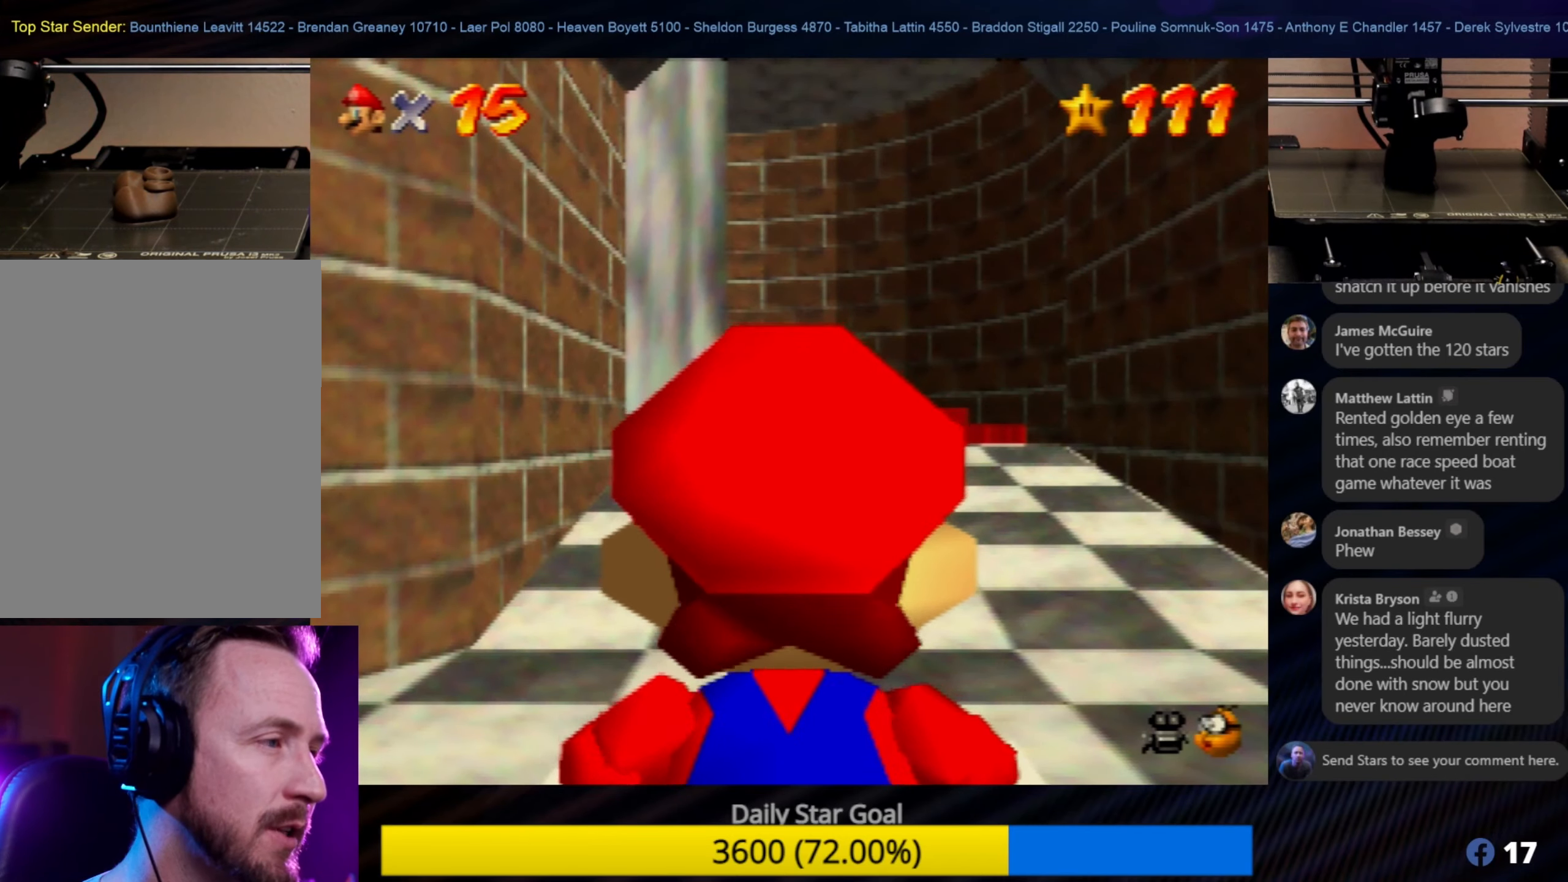
{"buttons": [], "left_stick": "up", "events": []}
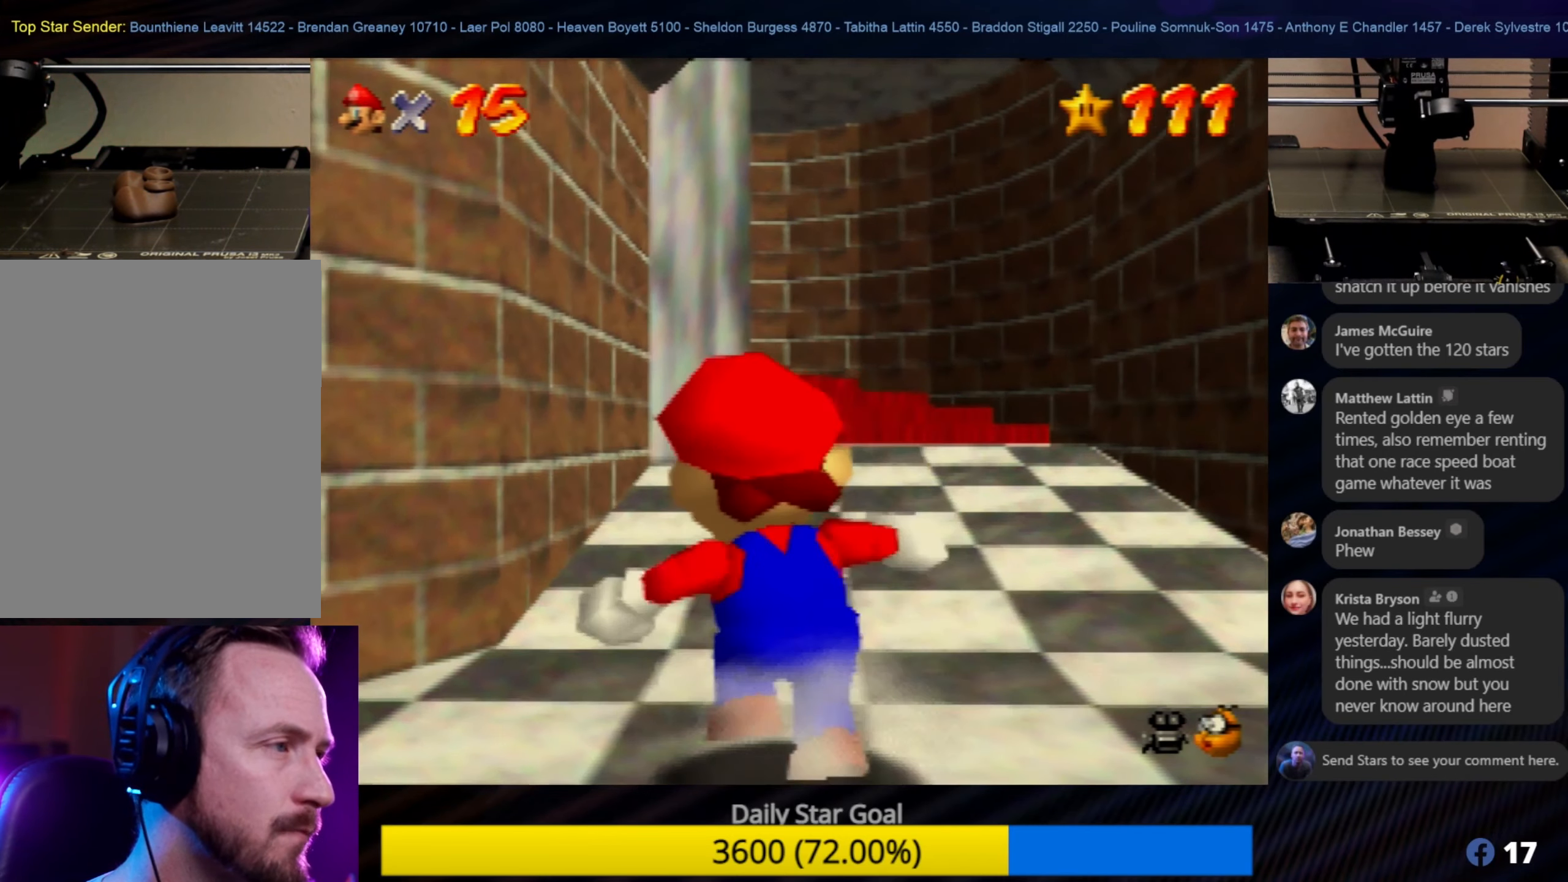
{"buttons": [], "left_stick": "up", "events": [[300, "left_stick", "up-right"], [500, "left_stick", "up"]]}
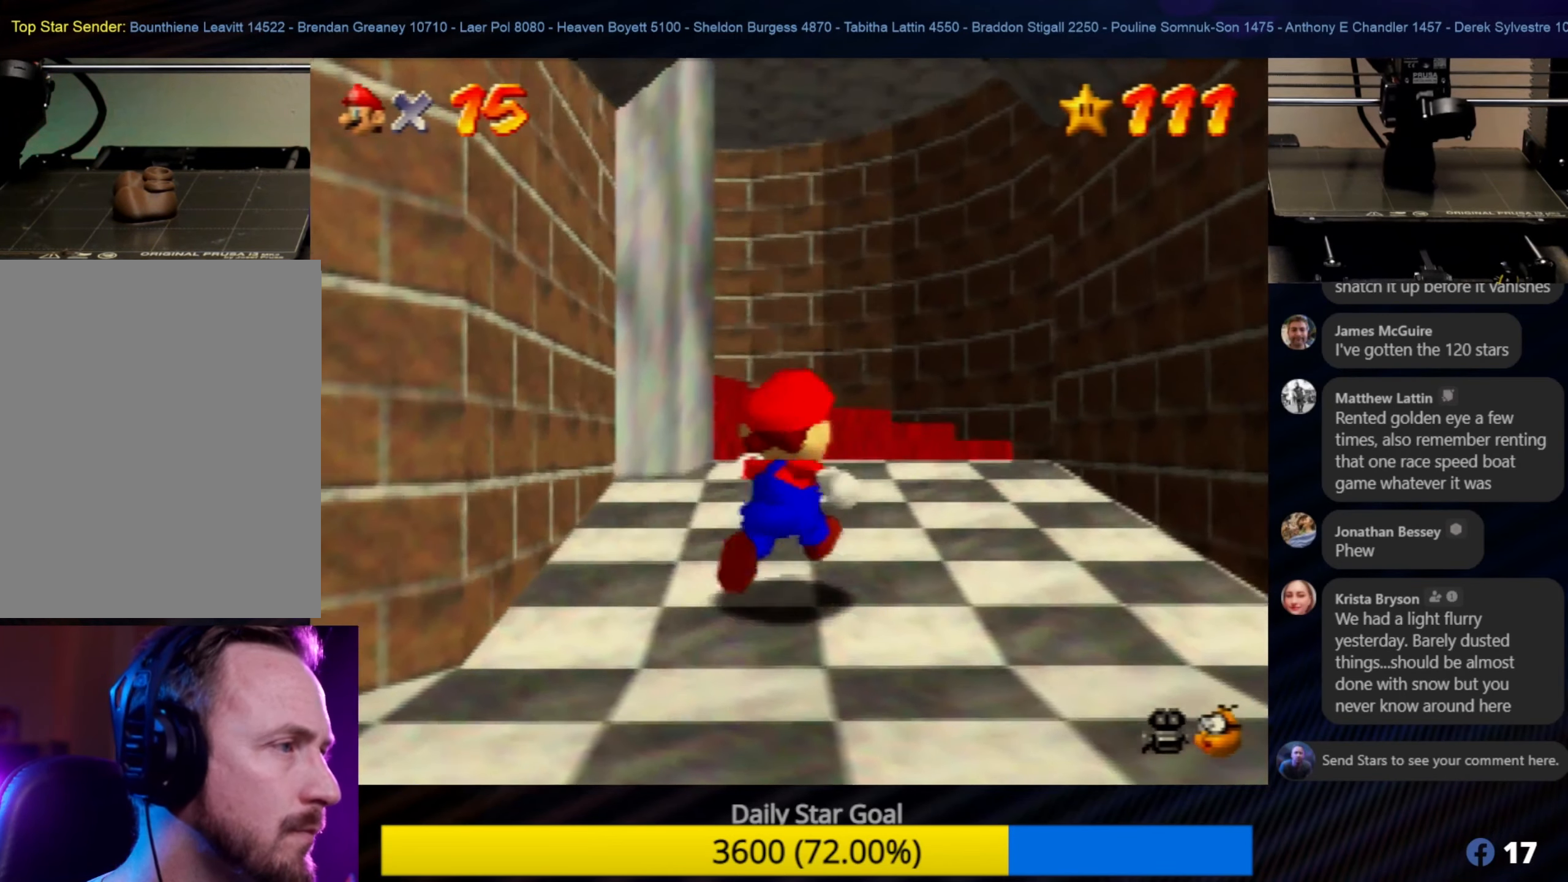
{"buttons": [], "left_stick": "up", "events": []}
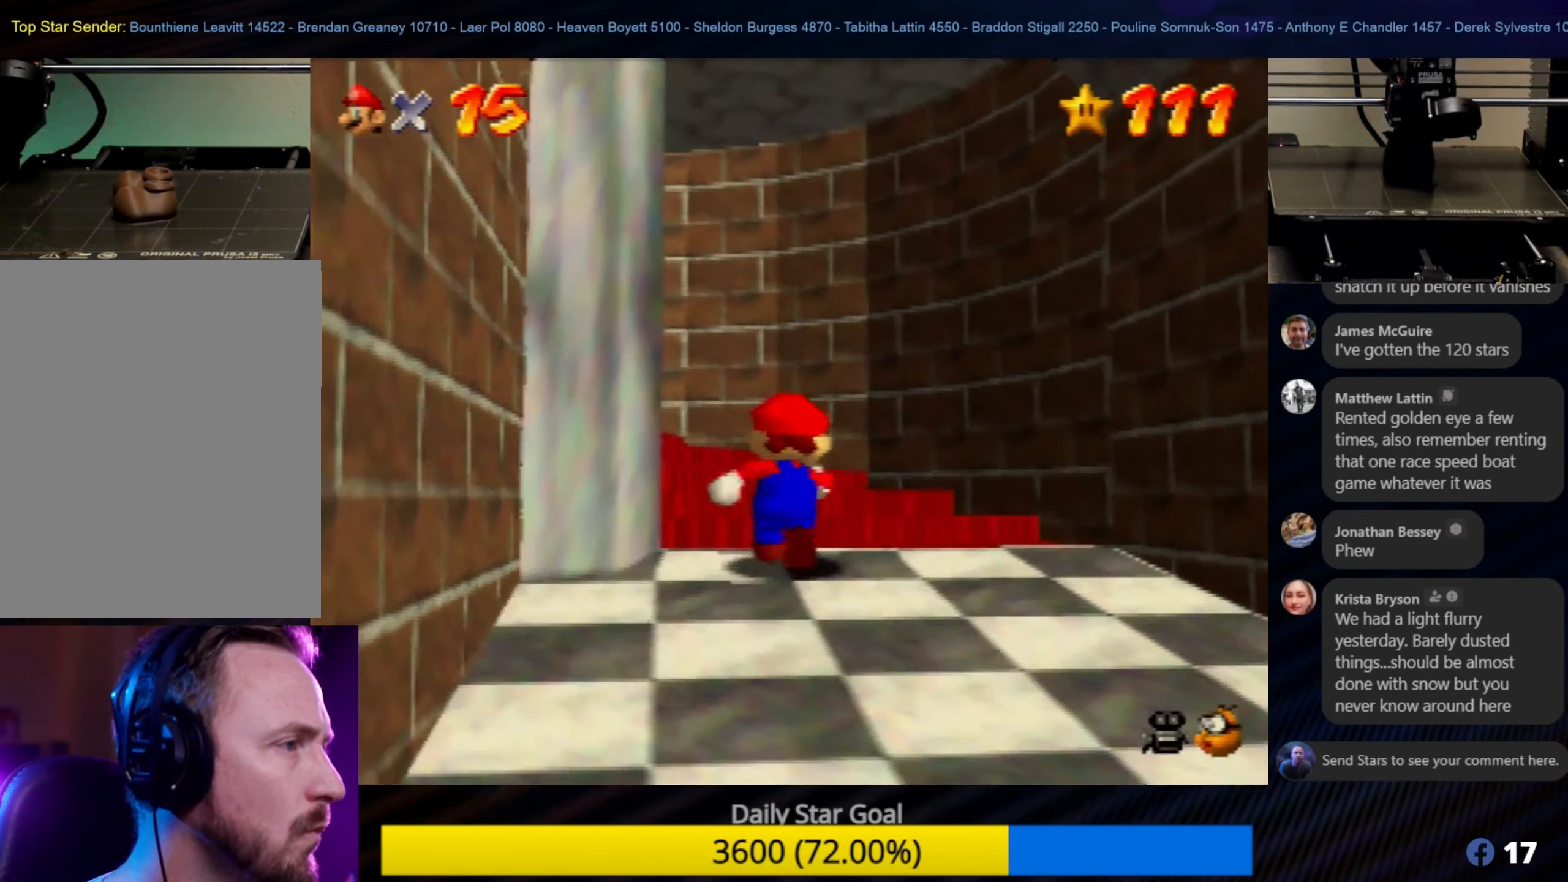
{"buttons": [], "left_stick": "up-left", "events": [[83, "left_stick", "up-left"]]}
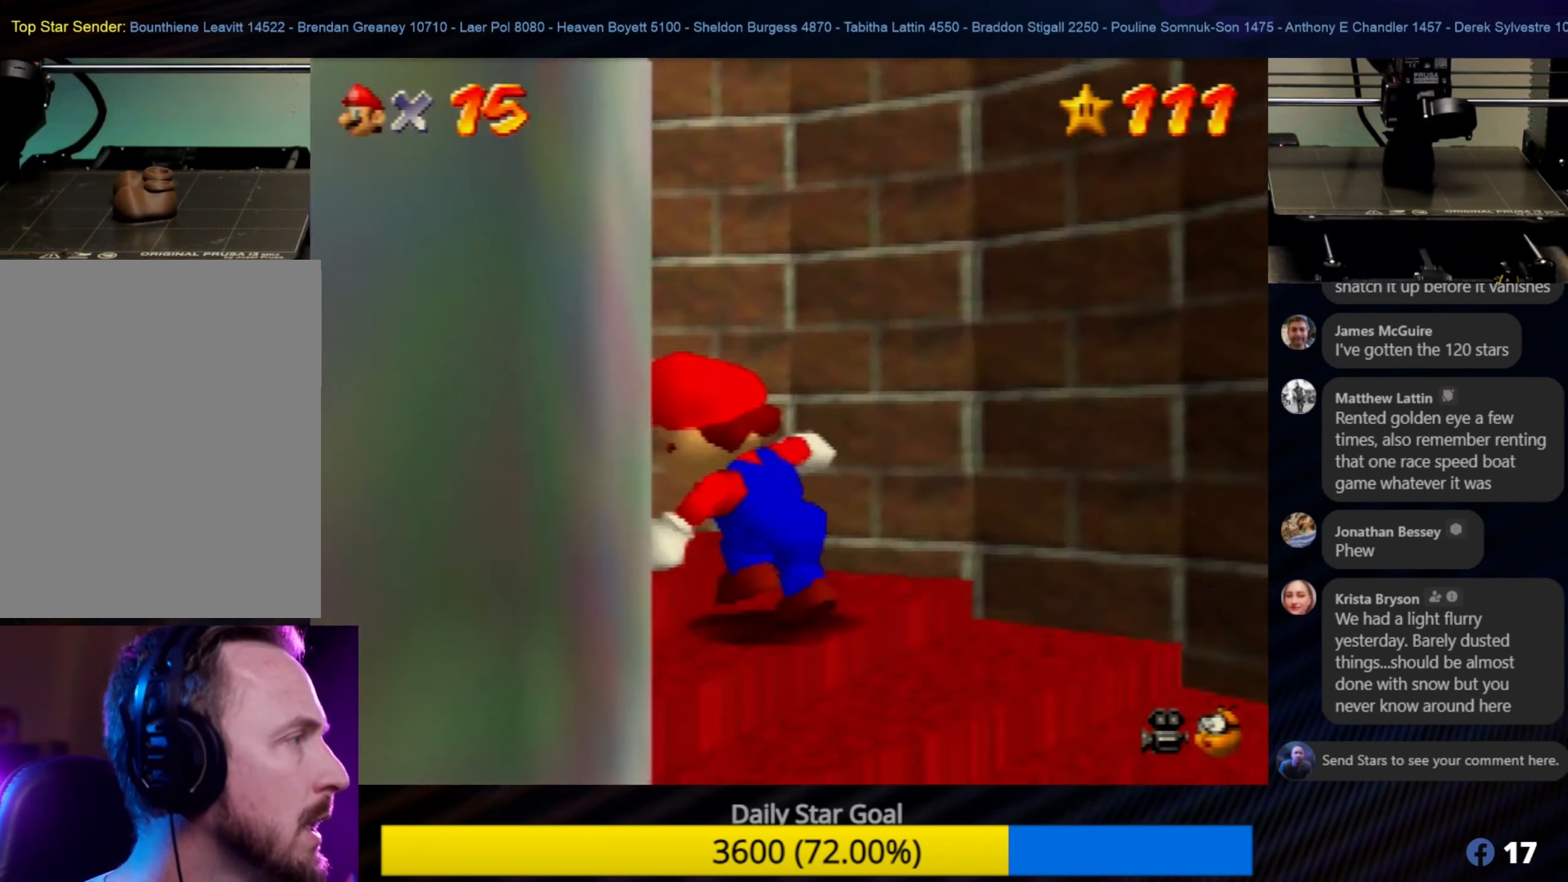
{"buttons": [], "left_stick": "up-left", "events": []}
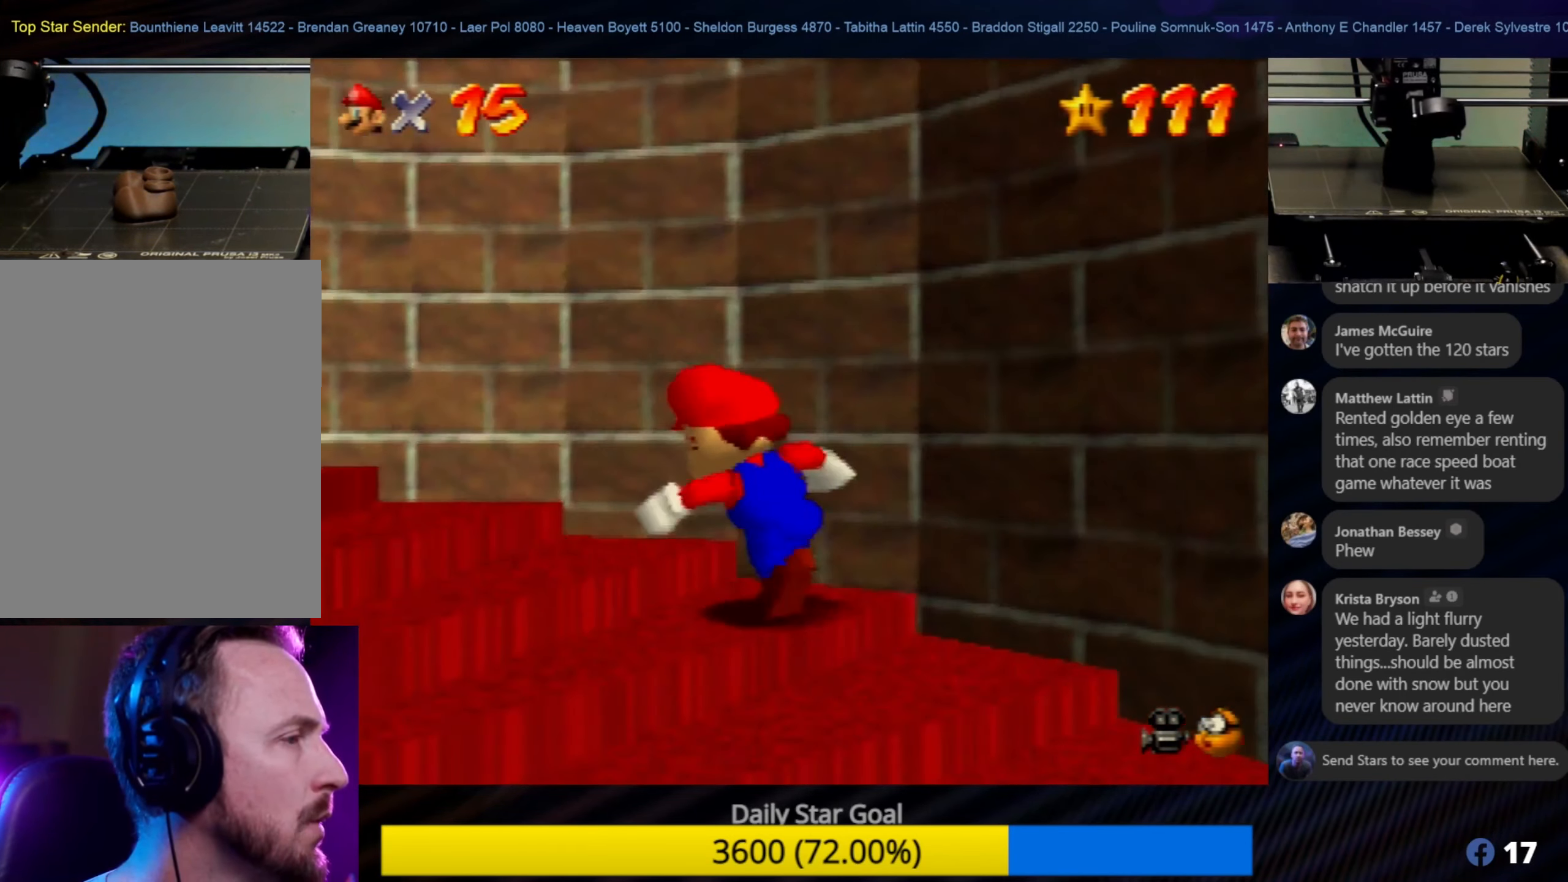
{"buttons": [], "left_stick": "up-left", "events": []}
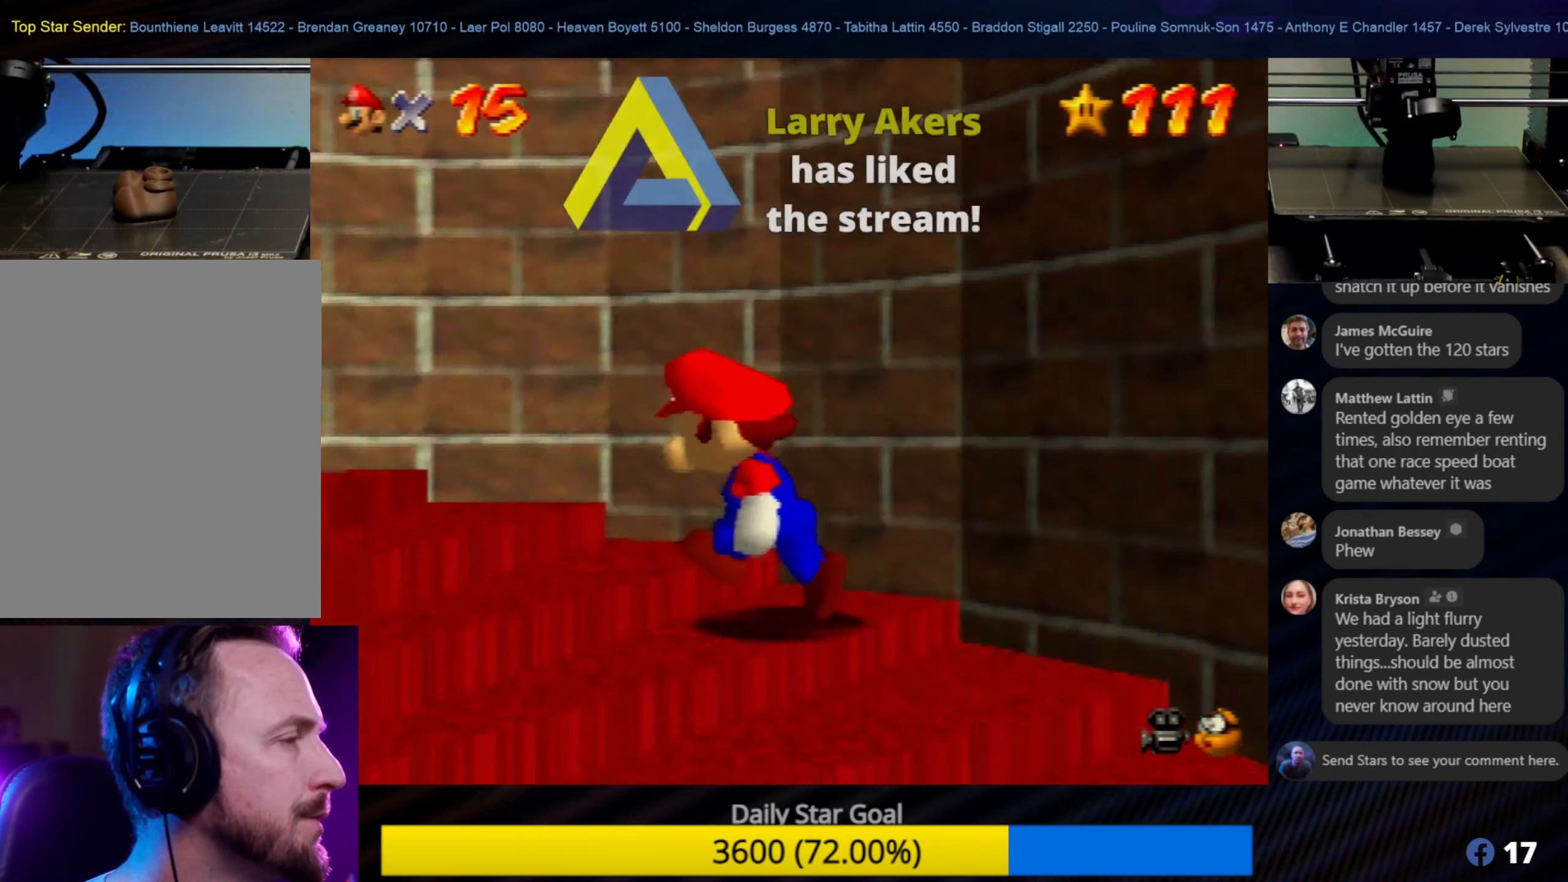
{"buttons": [], "left_stick": "up-left", "events": []}
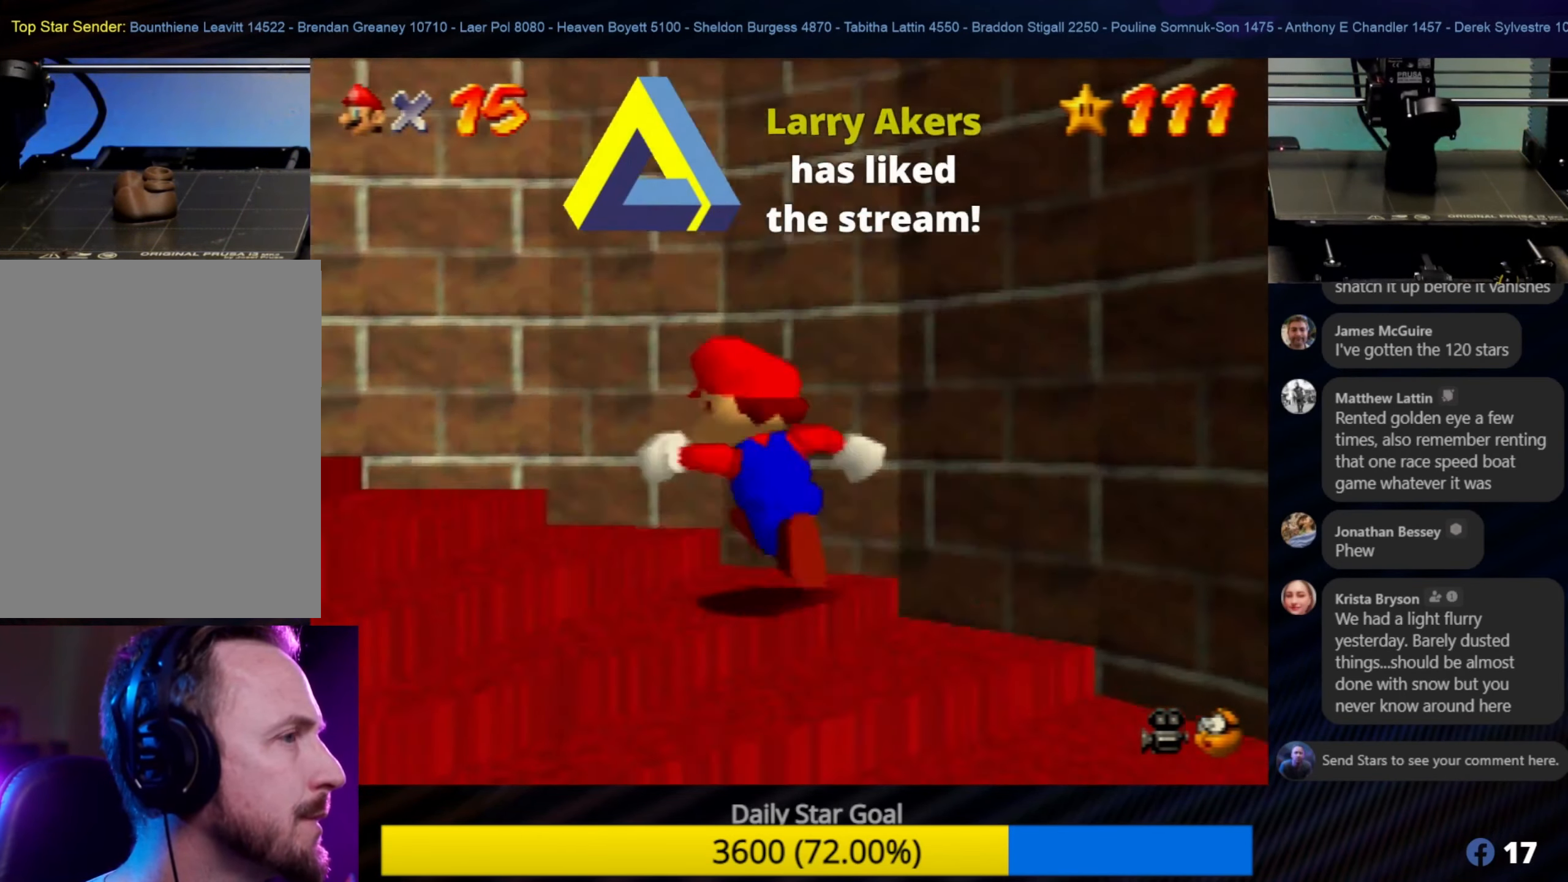
{"buttons": [], "left_stick": "up-left", "events": []}
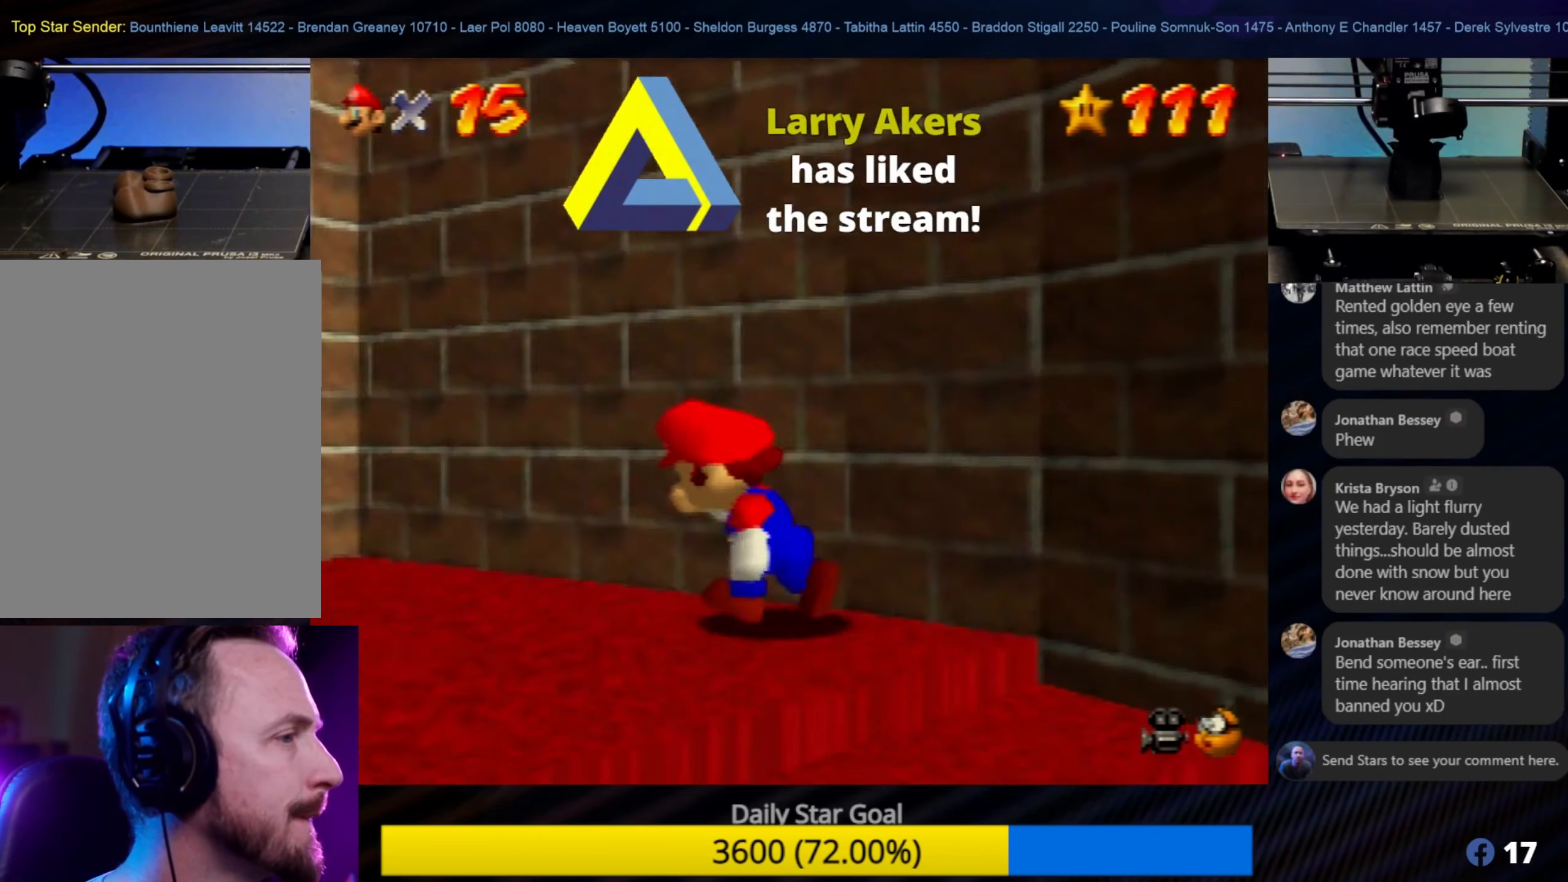
{"buttons": [], "left_stick": "up-left", "events": []}
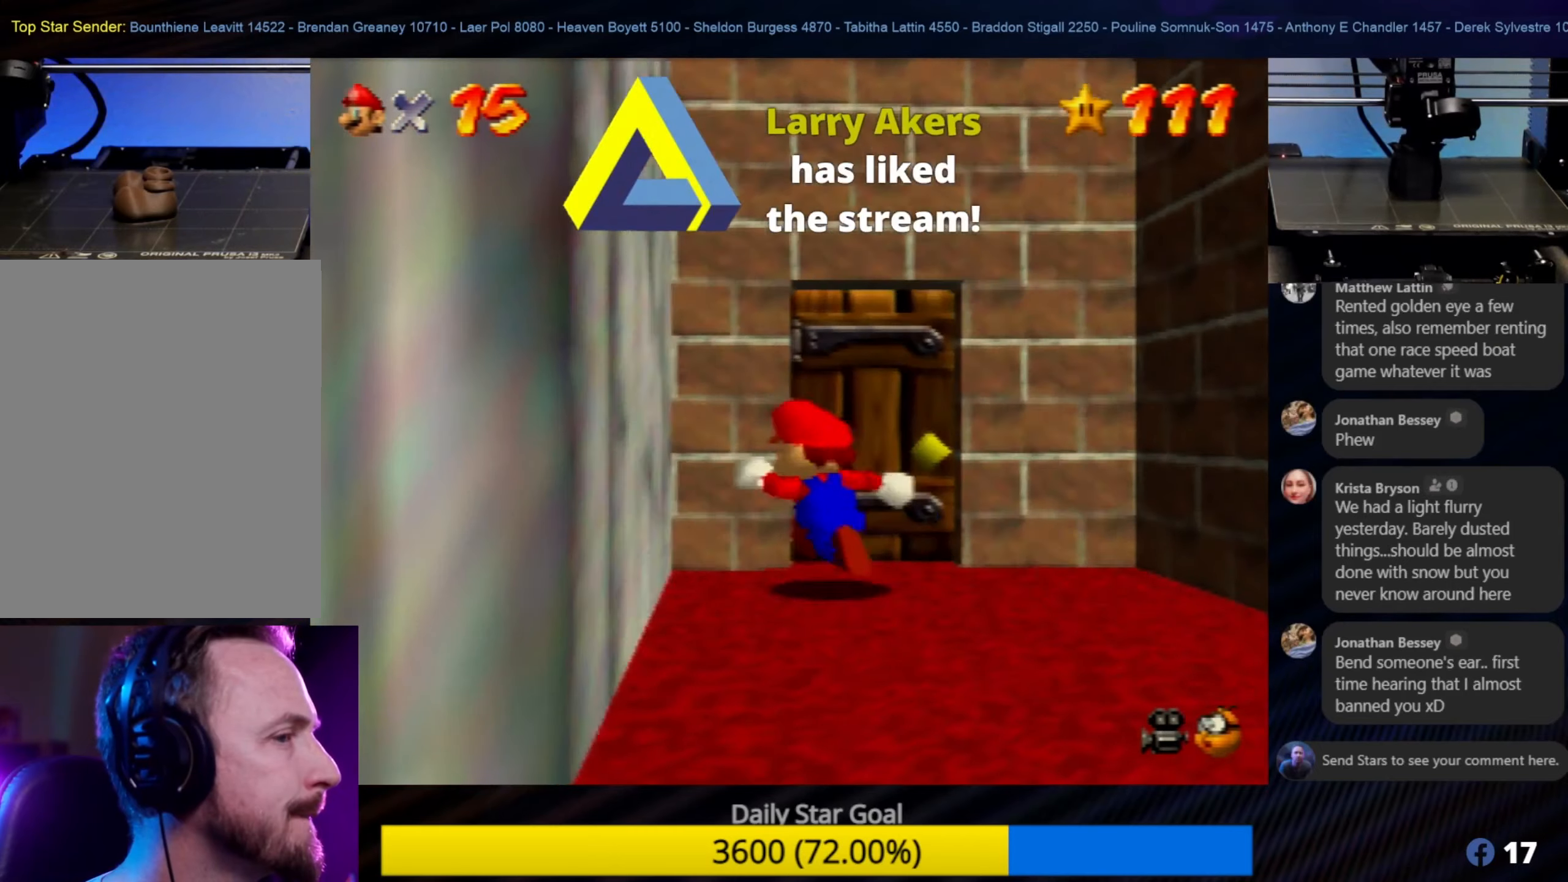
{"buttons": [], "left_stick": "up-right", "events": [[50, "left_stick", "up"], [167, "left_stick", "up-right"]]}
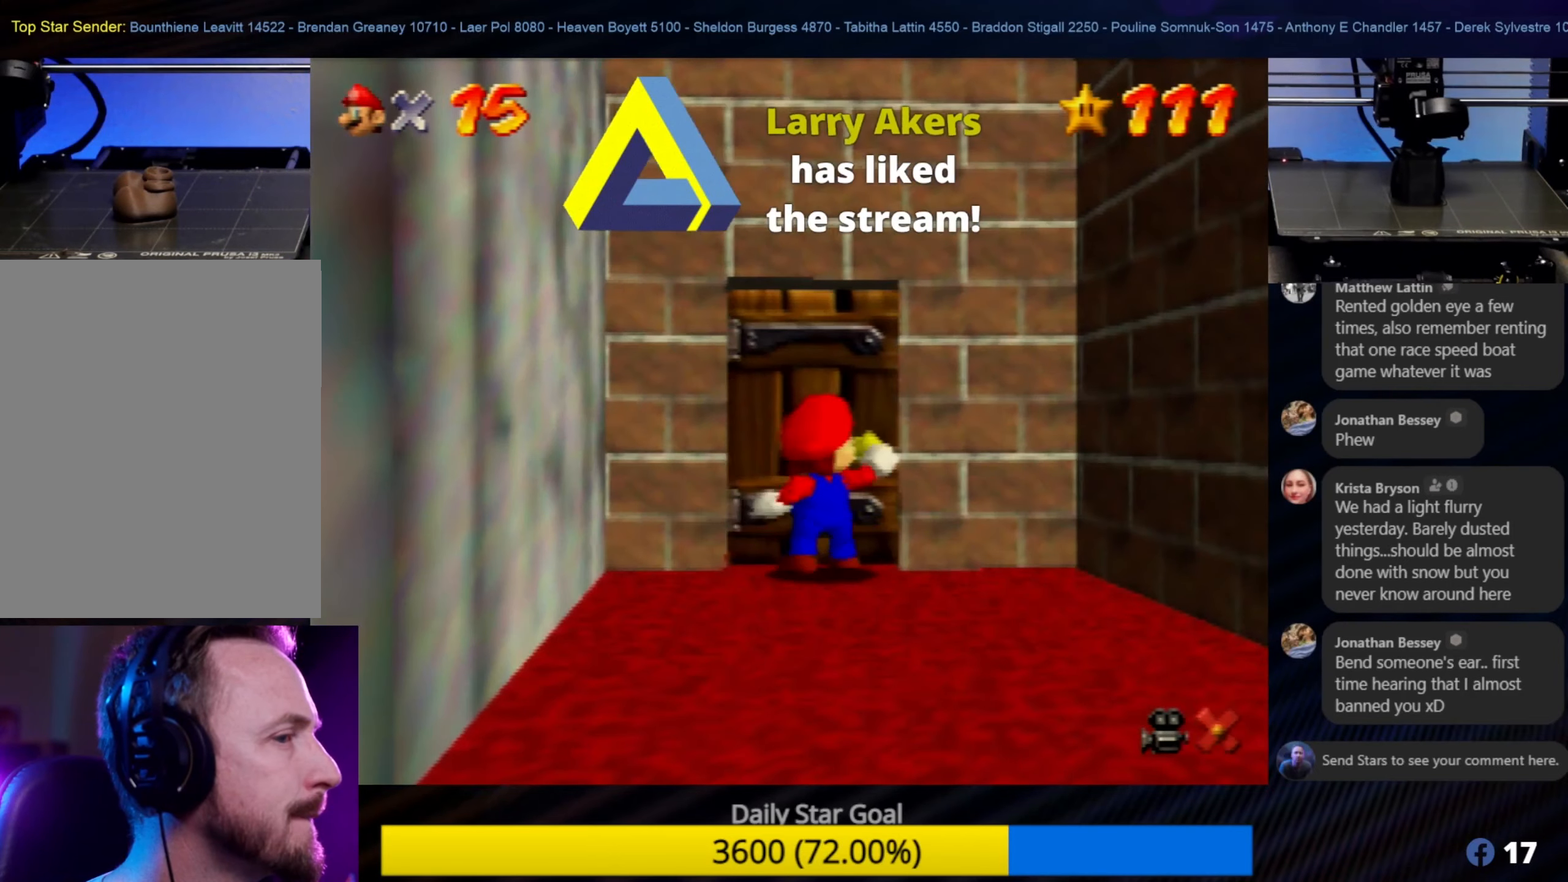
{"buttons": [], "left_stick": "up", "events": [[133, "left_stick", "up-left"], [367, "left_stick", "up"]]}
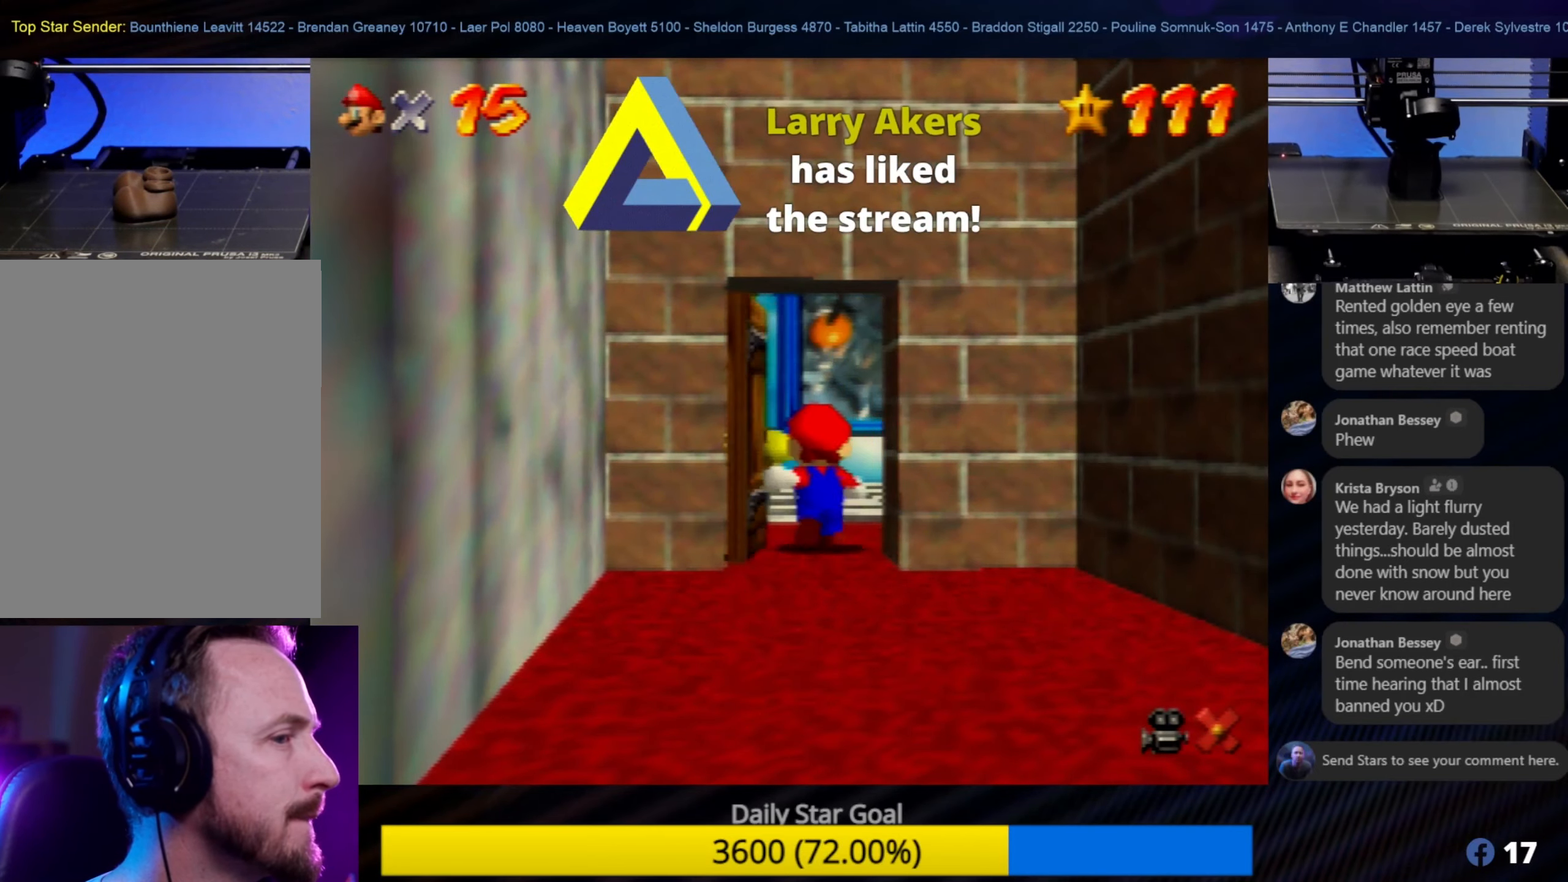
{"buttons": [], "left_stick": "center", "events": [[467, "left_stick", "center"]]}
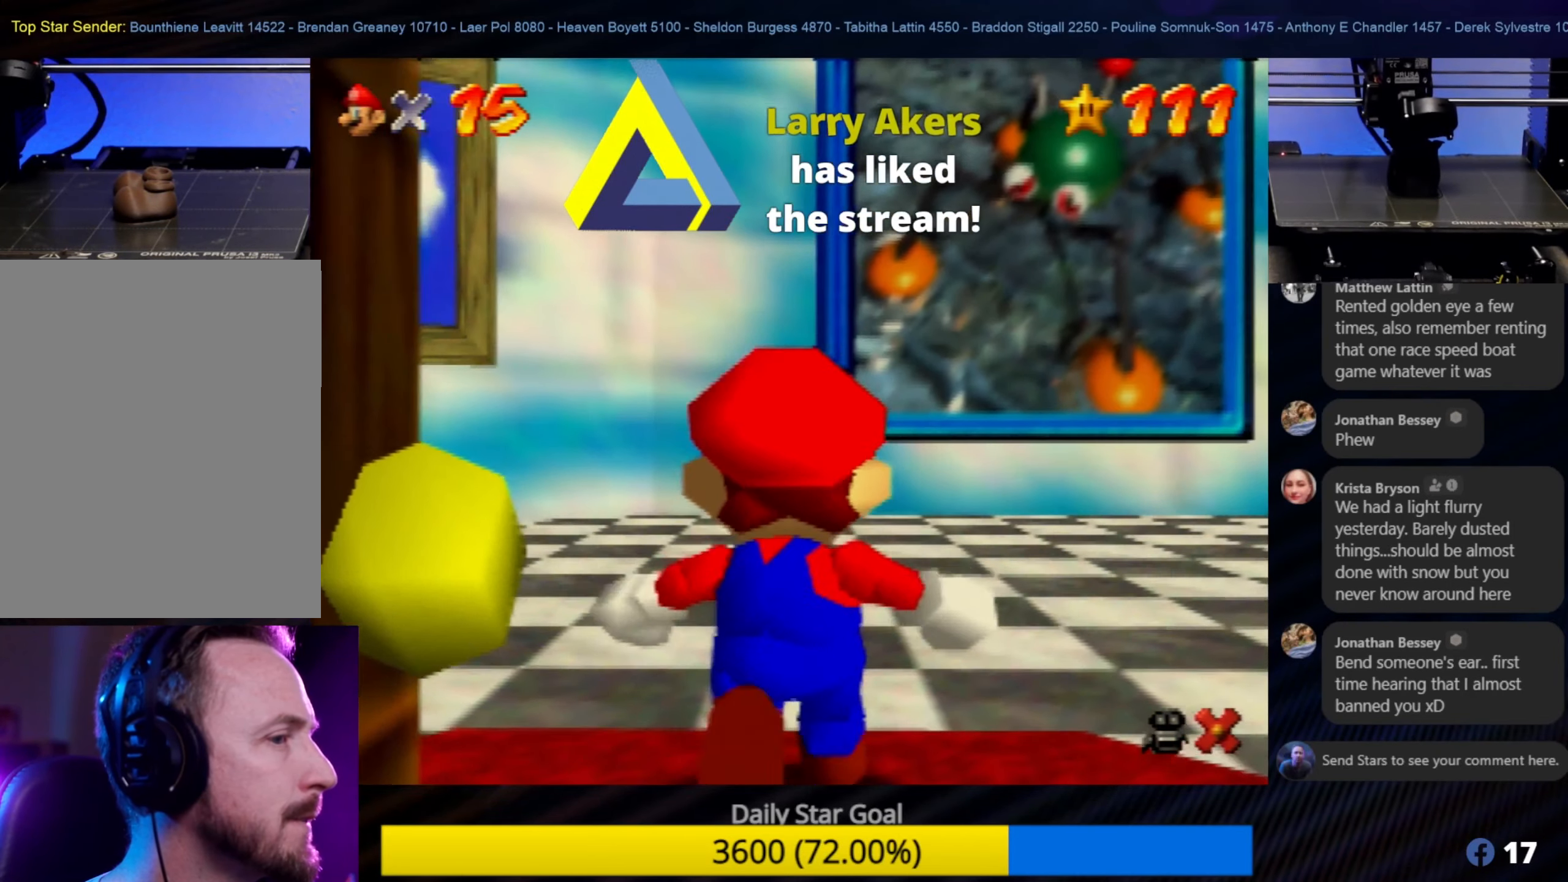
{"buttons": [], "left_stick": "up-right", "events": [[283, "left_stick", "up"], [483, "left_stick", "up-right"]]}
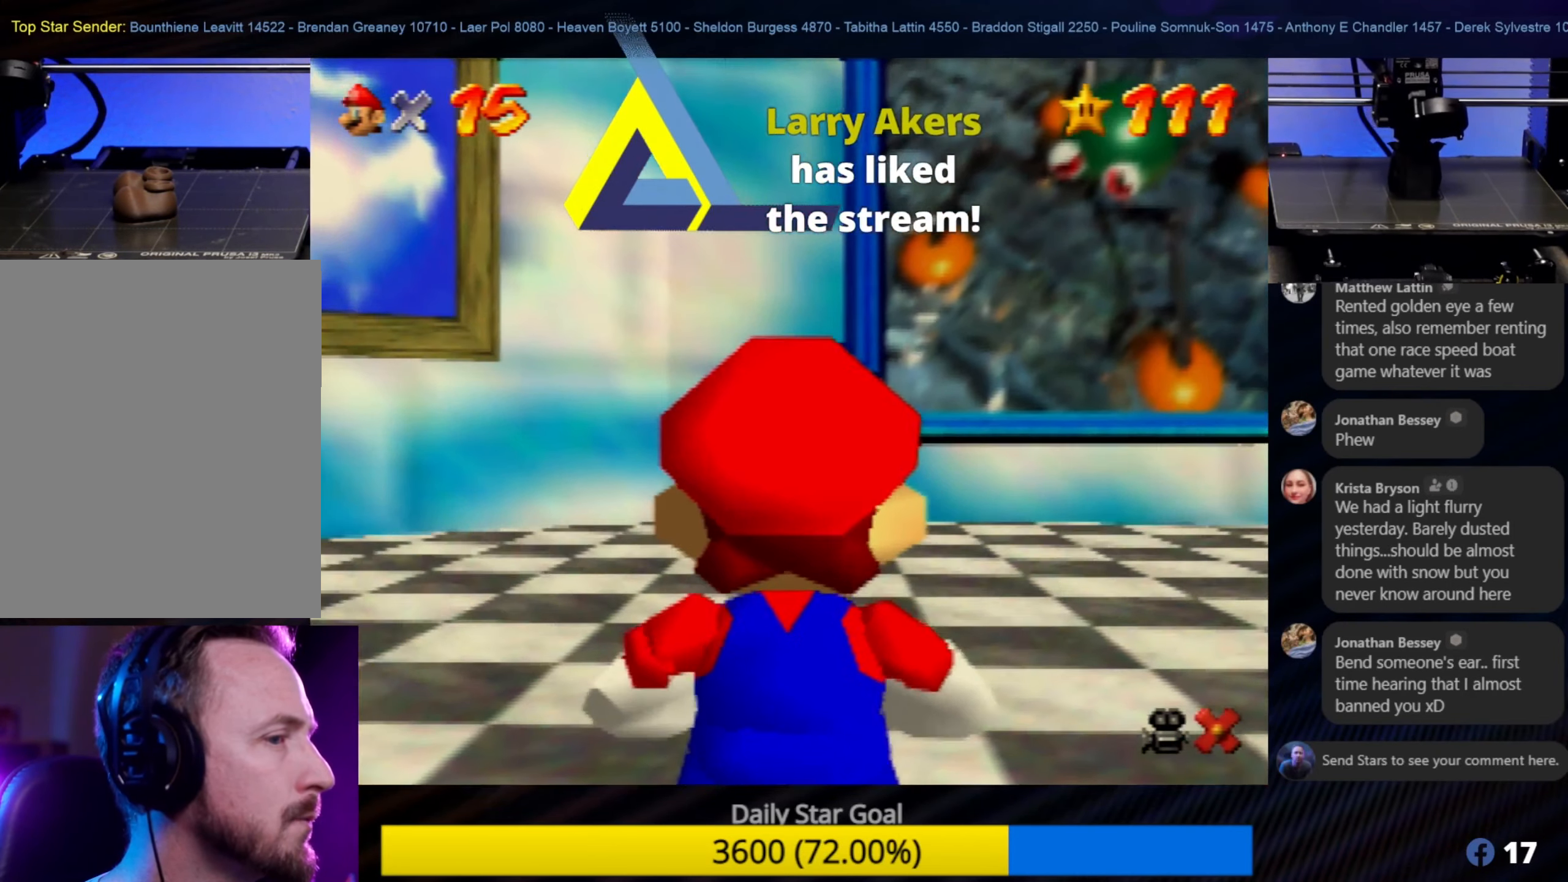
{"buttons": [], "left_stick": "up-right", "events": []}
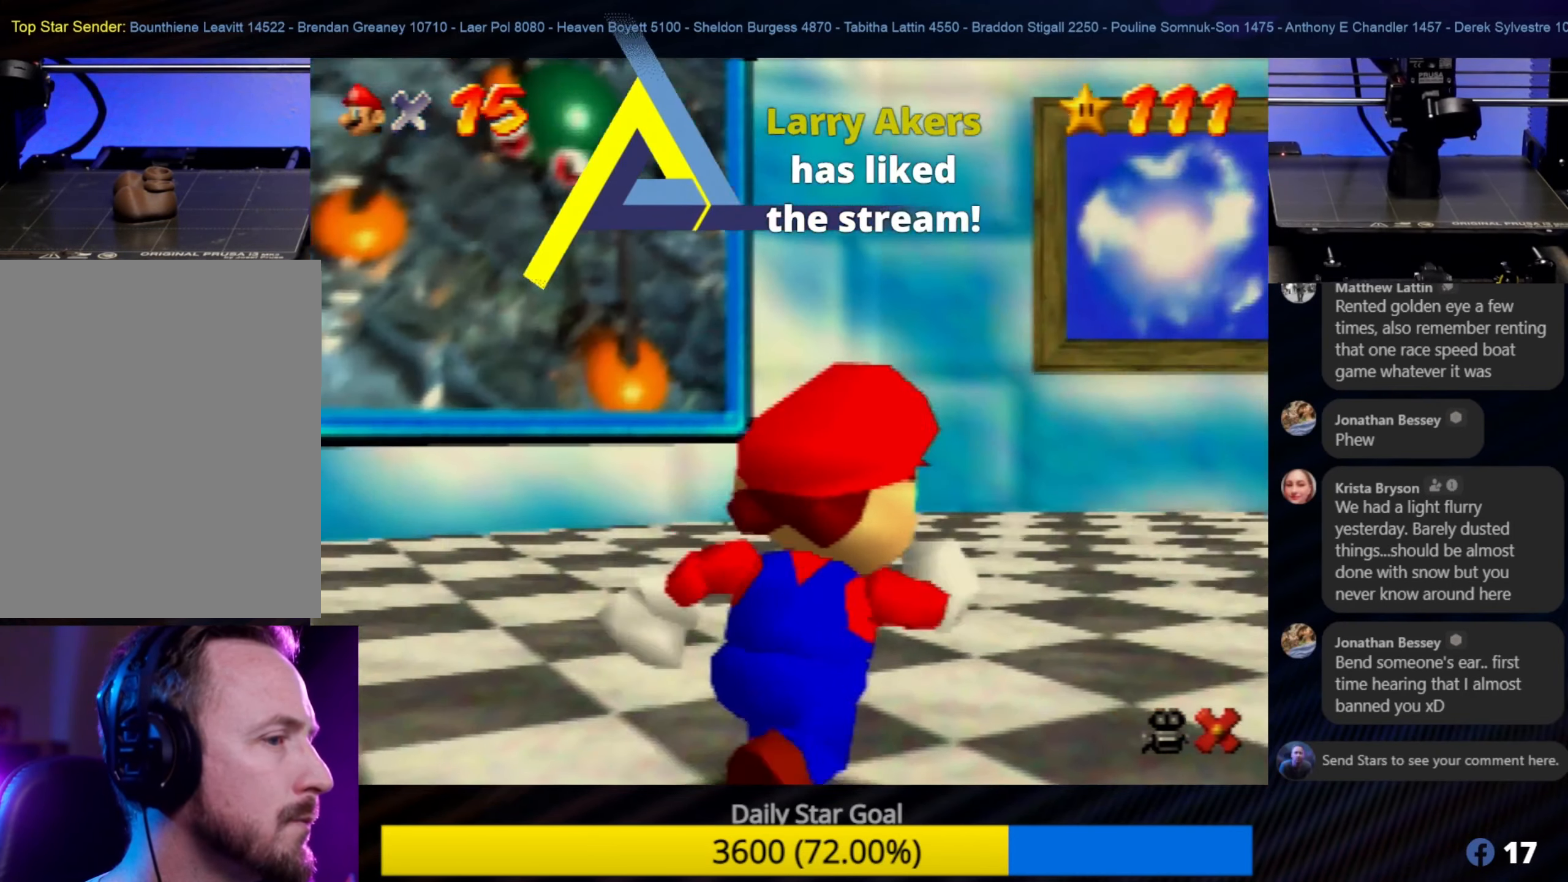
{"buttons": [], "left_stick": "up-right", "events": [[150, "left_stick", "up"], [450, "left_stick", "up-right"]]}
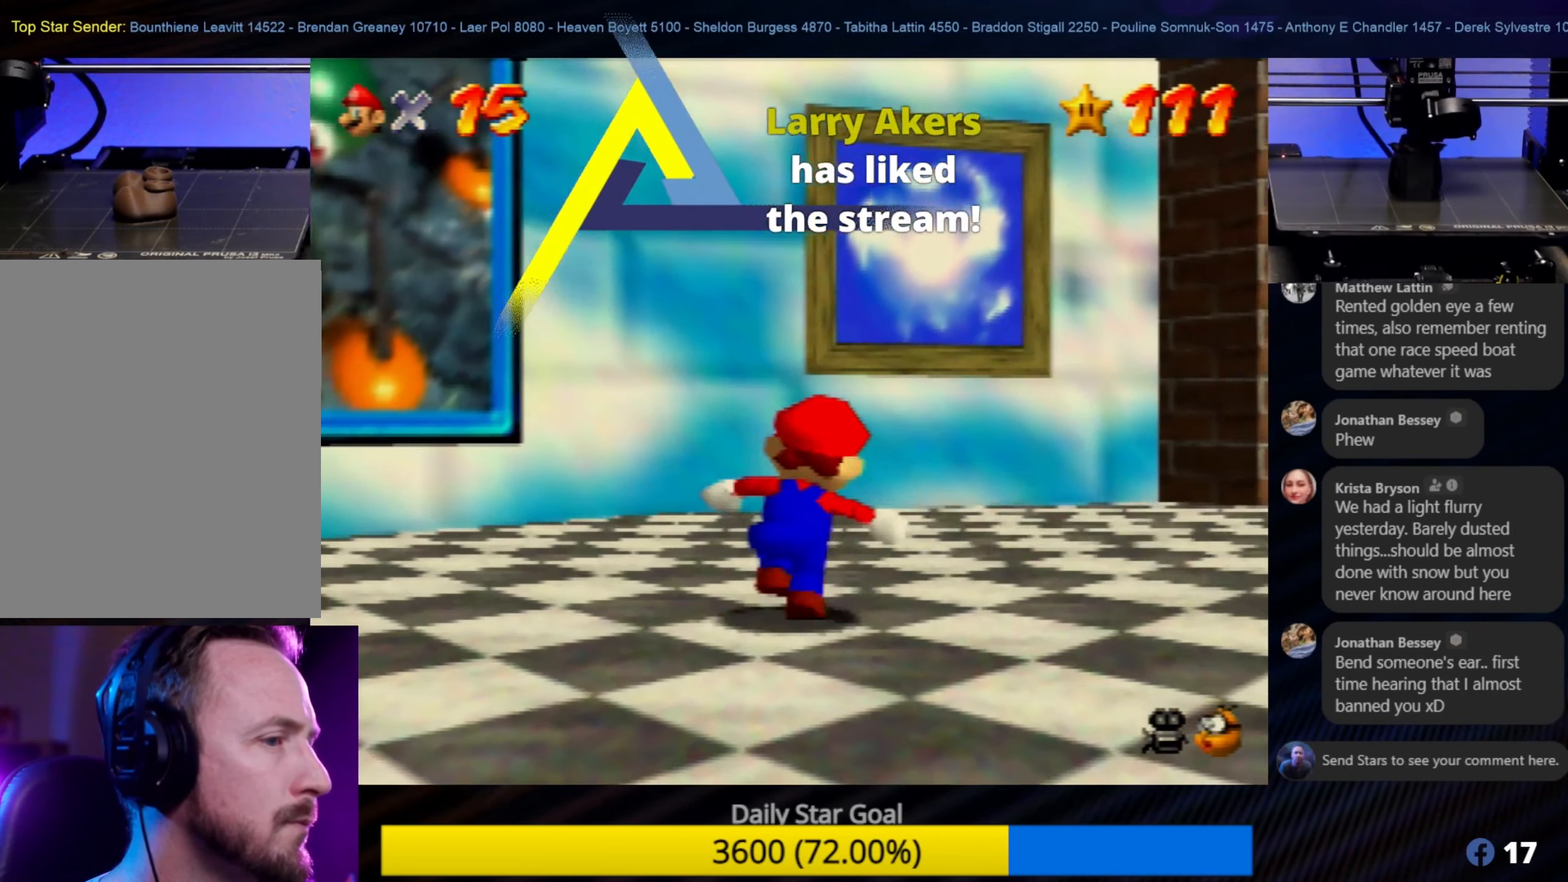
{"buttons": [], "left_stick": "right", "events": [[217, "left_stick", "right"]]}
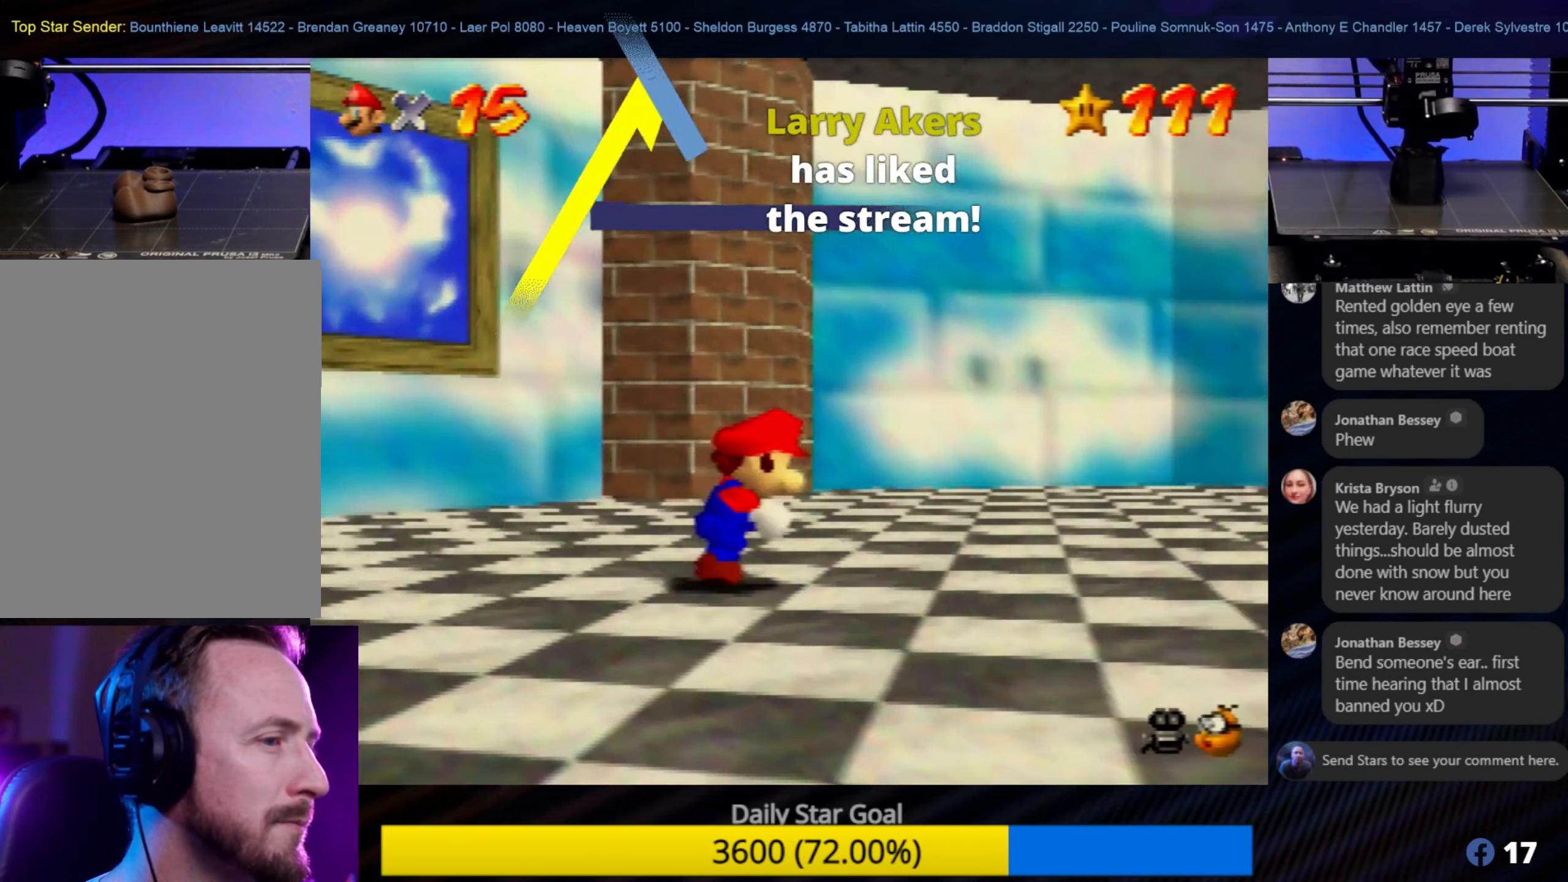
{"buttons": [], "left_stick": "up-right", "events": [[17, "left_stick", "up-right"]]}
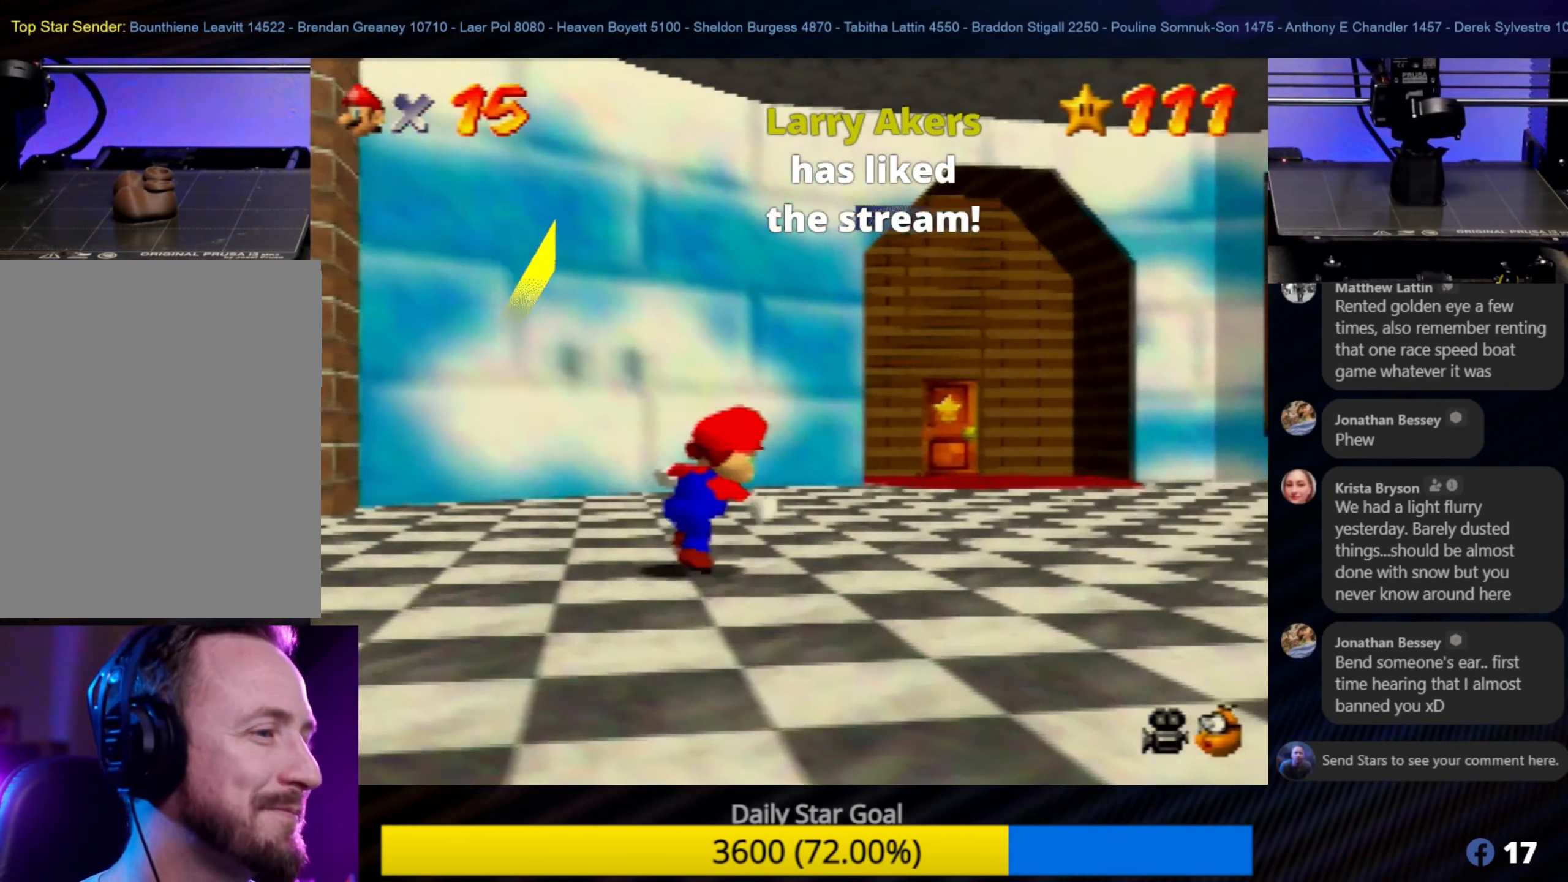
{"buttons": [], "left_stick": "up-right", "events": [[17, "left_stick", "right"], [250, "left_stick", "up-right"]]}
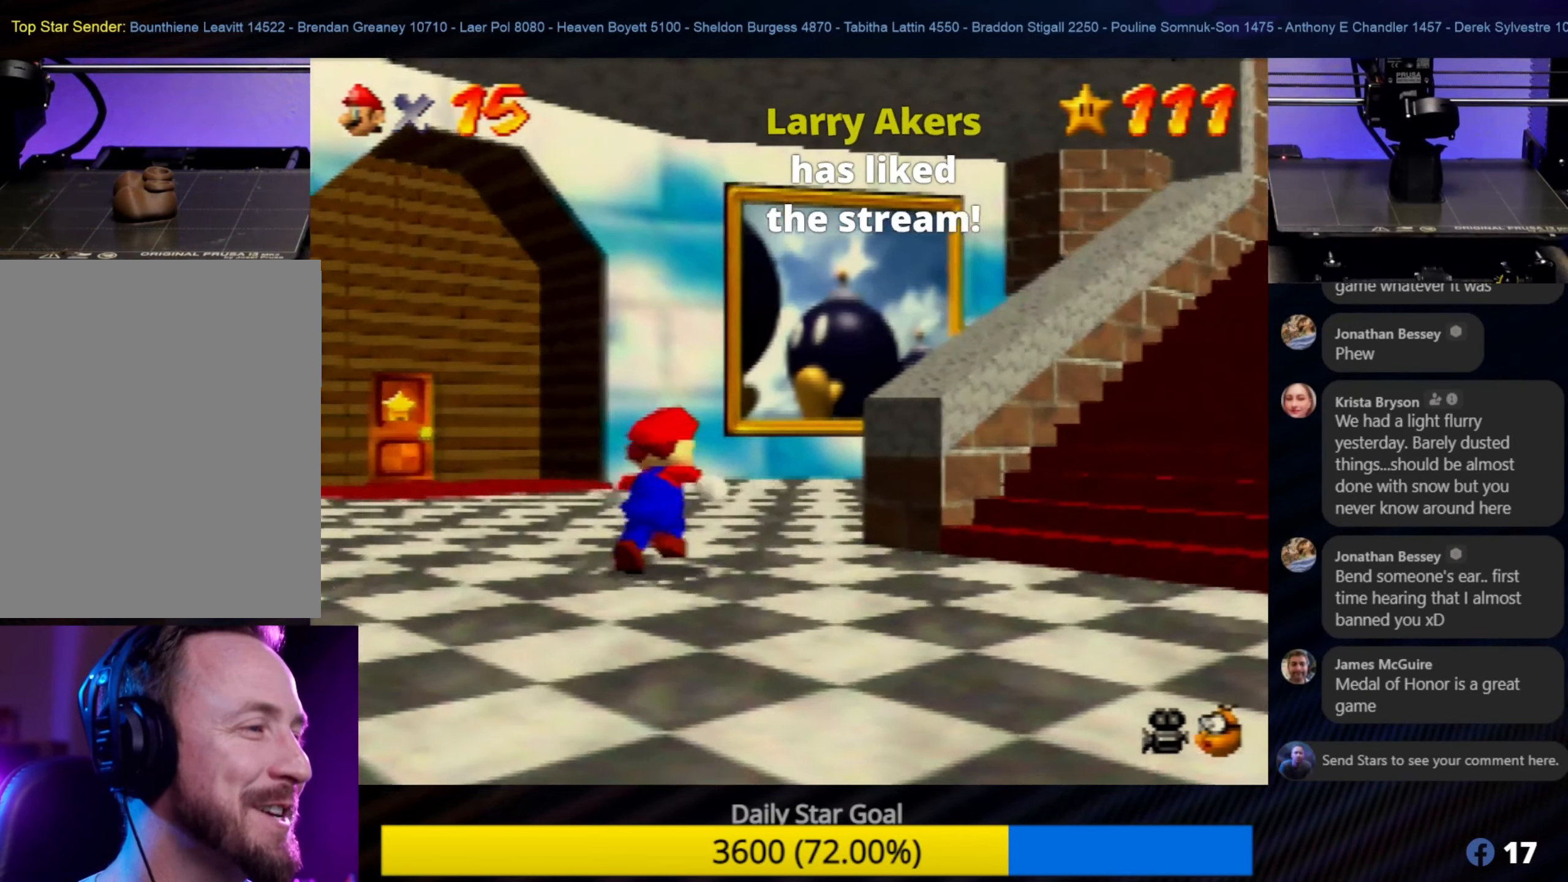
{"buttons": [], "left_stick": "down", "events": [[184, "left_stick", "right"], [317, "left_stick", "down-right"], [484, "left_stick", "down"]]}
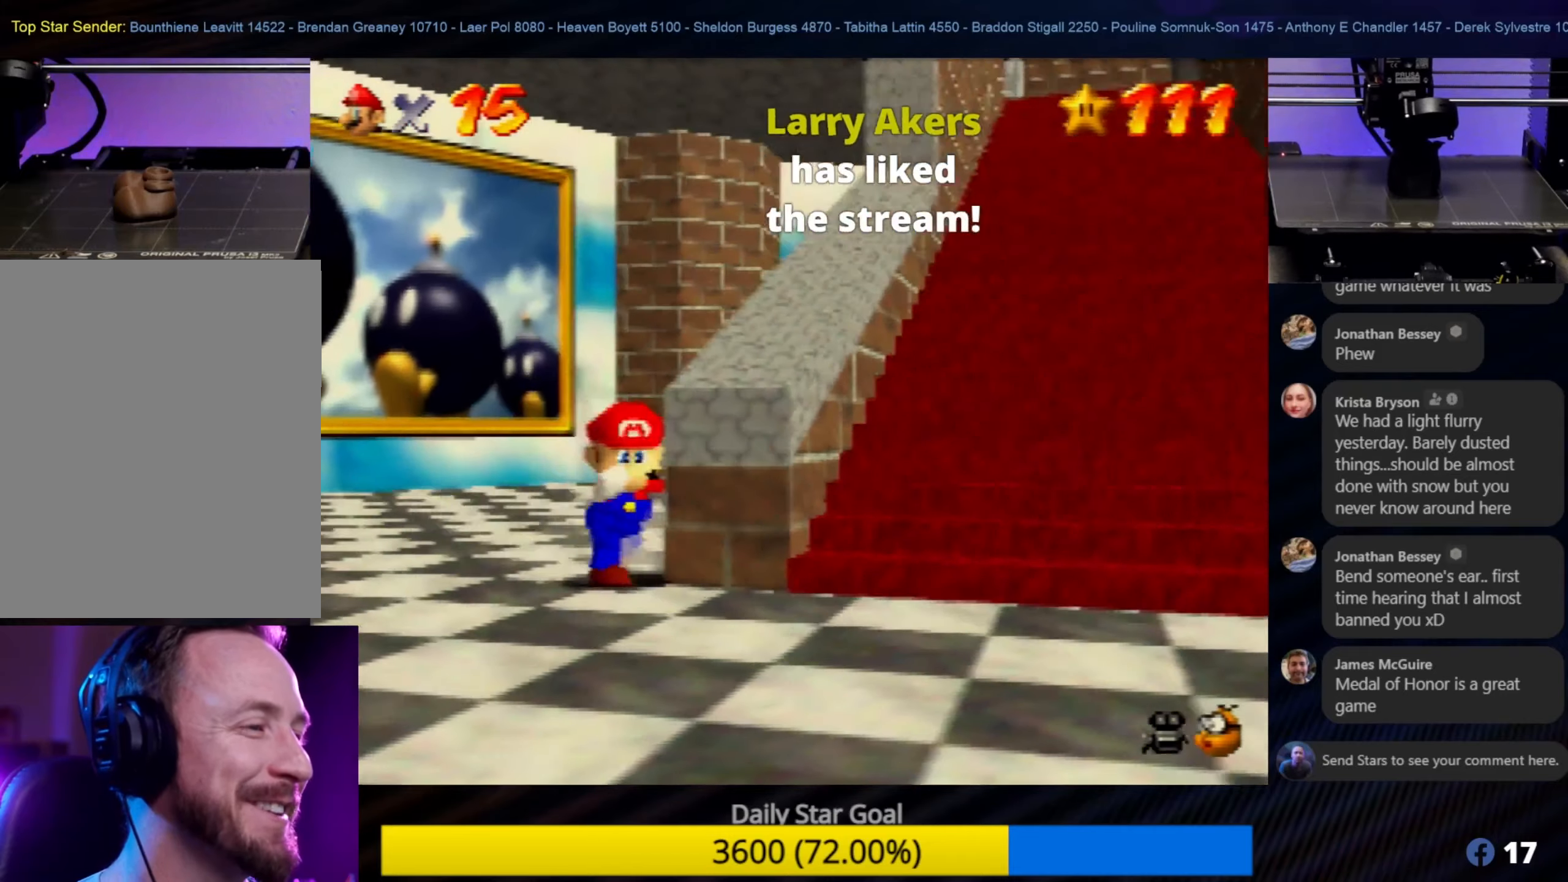
{"buttons": [], "left_stick": "right", "events": [[384, "left_stick", "down-right"], [484, "left_stick", "right"]]}
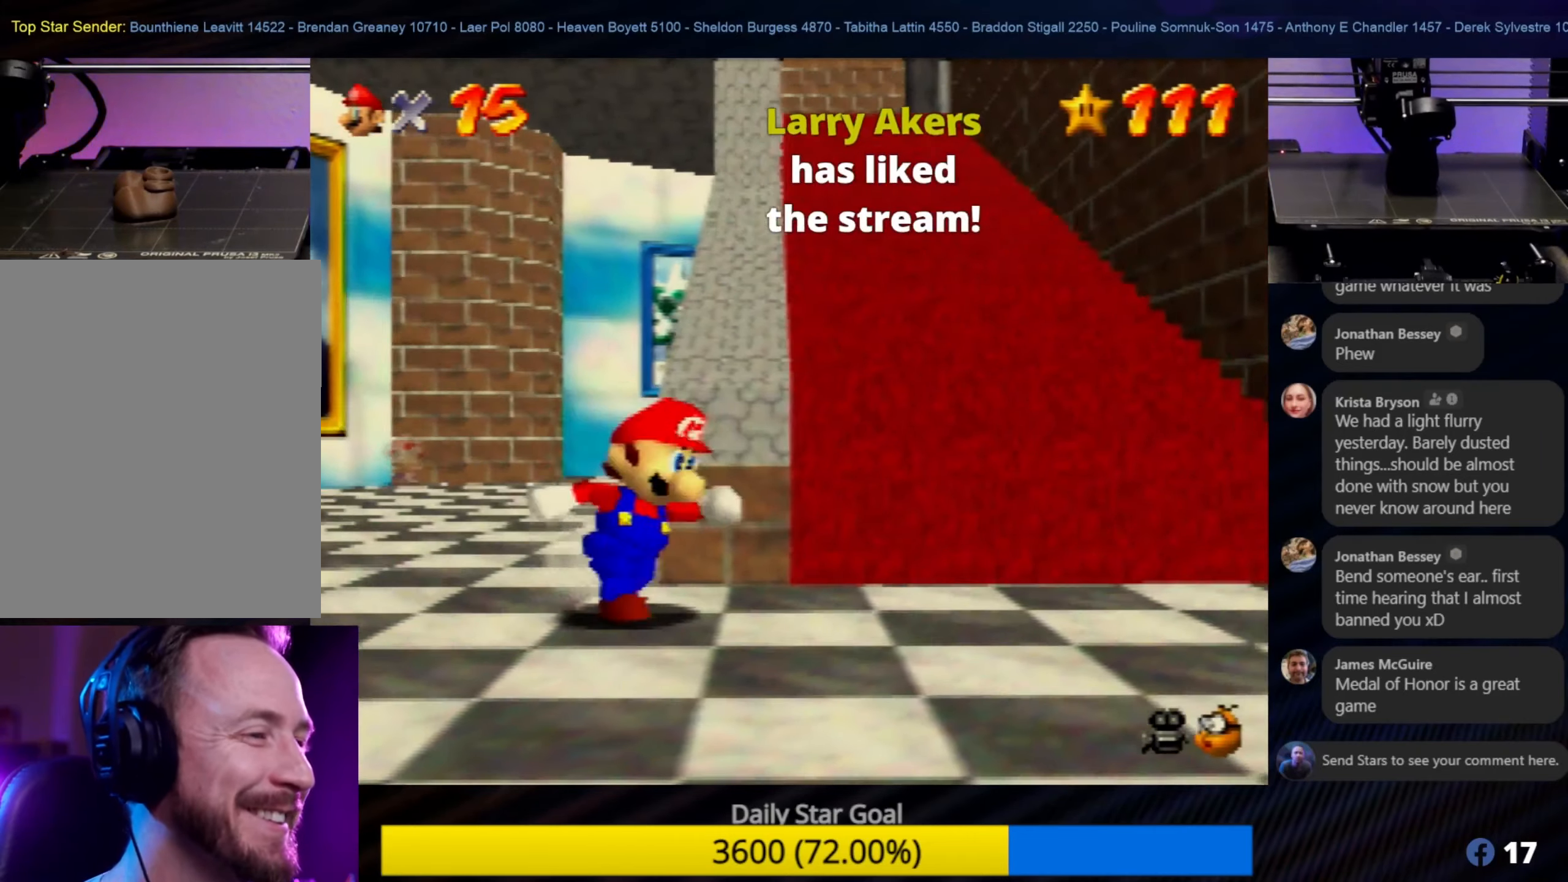
{"buttons": [], "left_stick": "up", "events": [[317, "left_stick", "up-right"], [417, "left_stick", "up"]]}
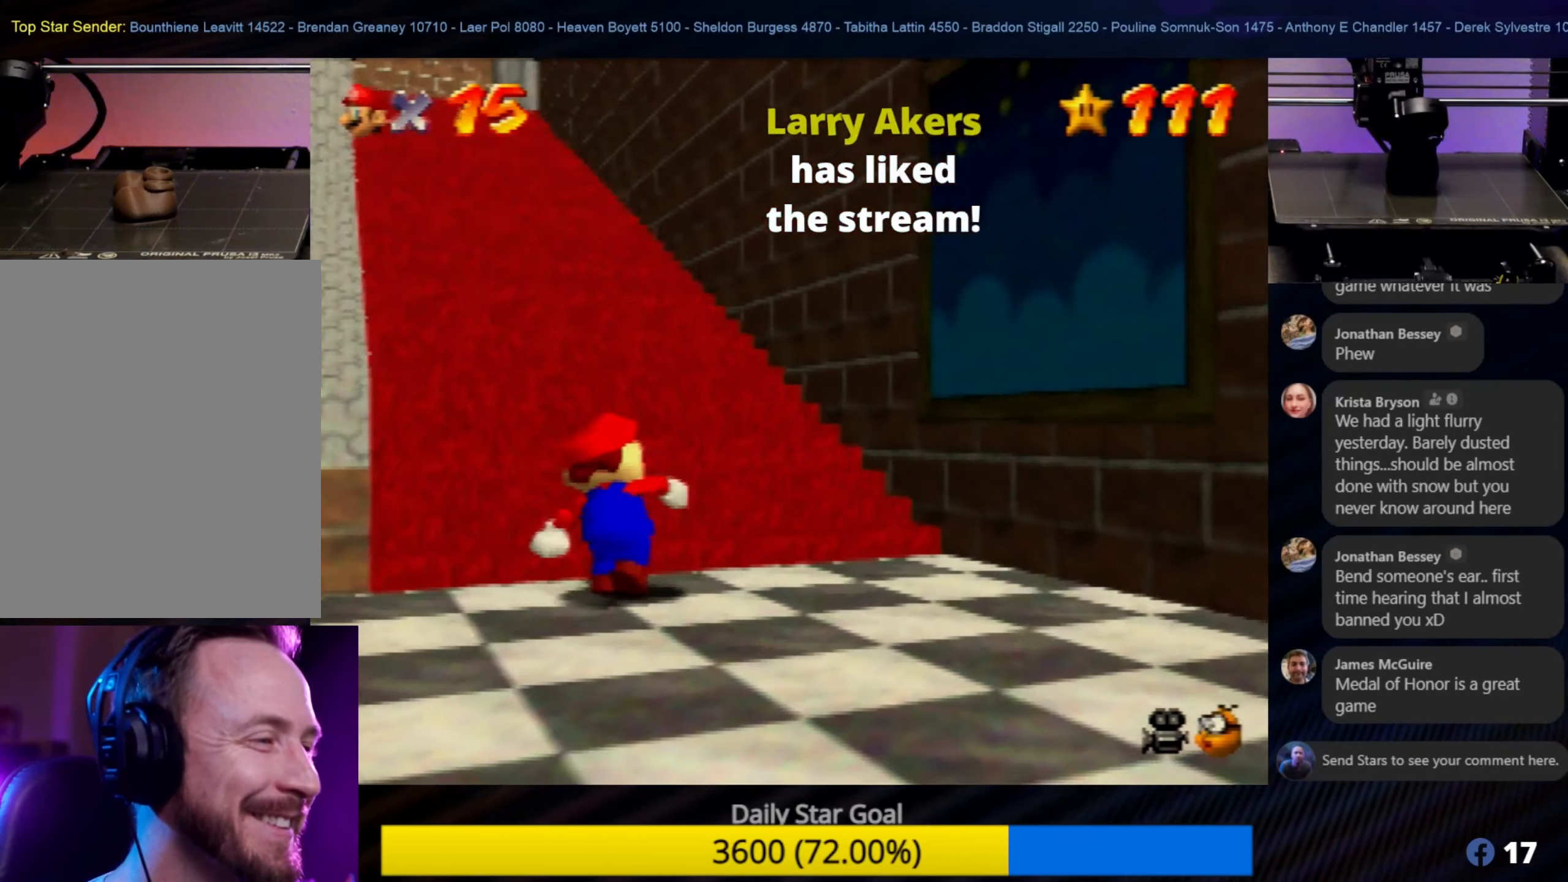
{"buttons": [], "left_stick": "up-left", "events": [[34, "left_stick", "up-left"], [267, "left_stick", "up"], [500, "left_stick", "up-left"]]}